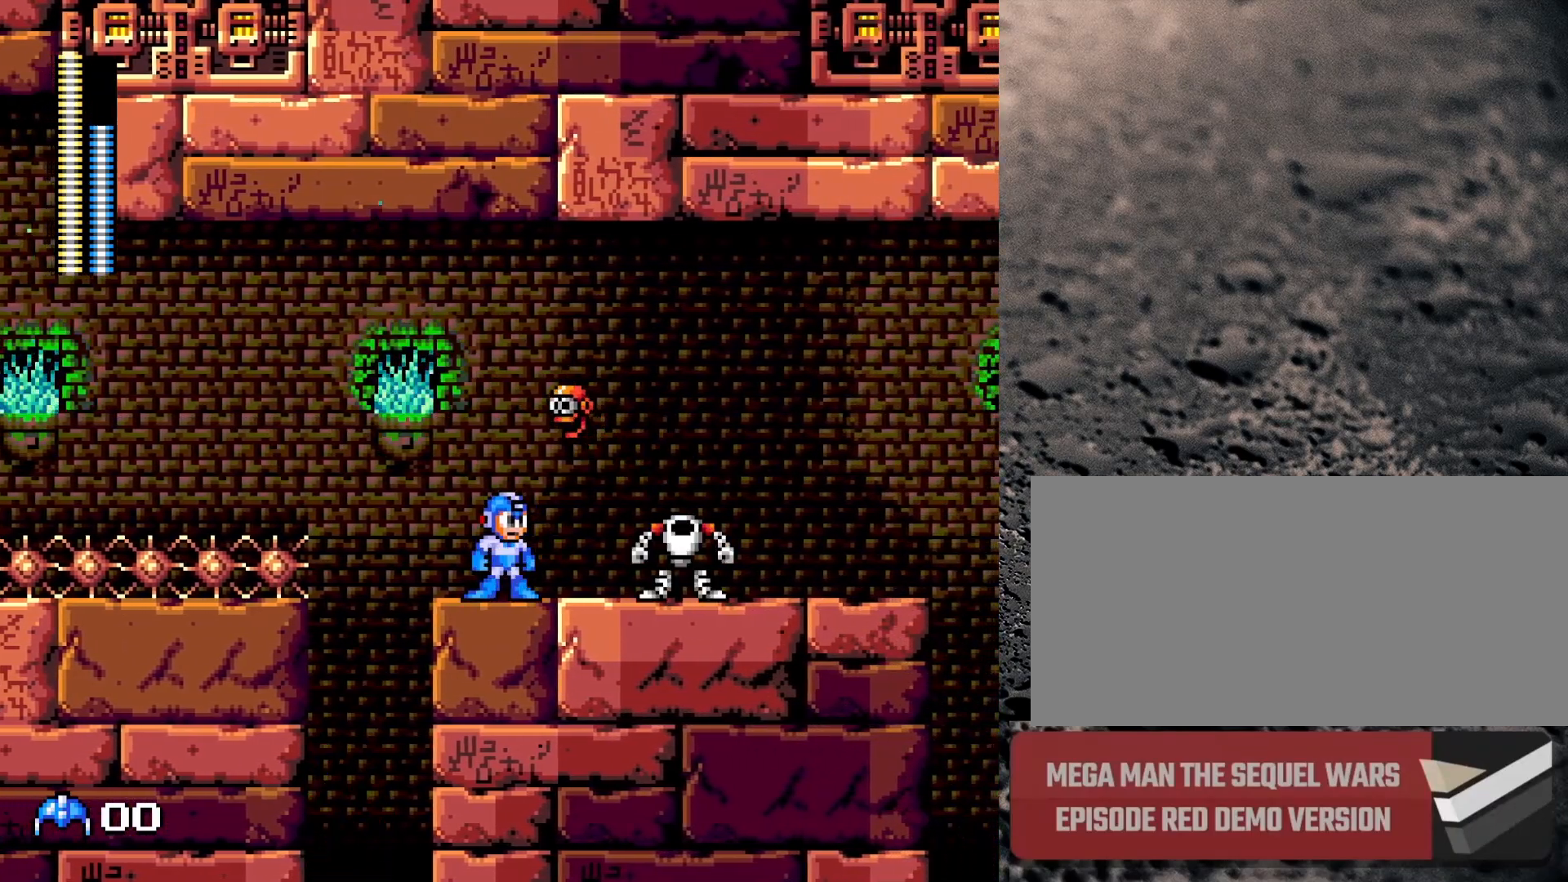
Gameplay with a controller (Nintendo layout); each line is a JSON object with the inputs held at the frame after it. "events" lists button and stick changes between this image and that frame as [ms after this image, input, new state], when the widget could be followed in between. Not read: L3 R3.
{"buttons": ["Y", "DPAD_RIGHT"], "events": [[33, "DPAD_RIGHT", "down"], [117, "Y", "down"], [167, "Y", "up"], [233, "Y", "down"], [300, "Y", "up"], [367, "Y", "down"]]}
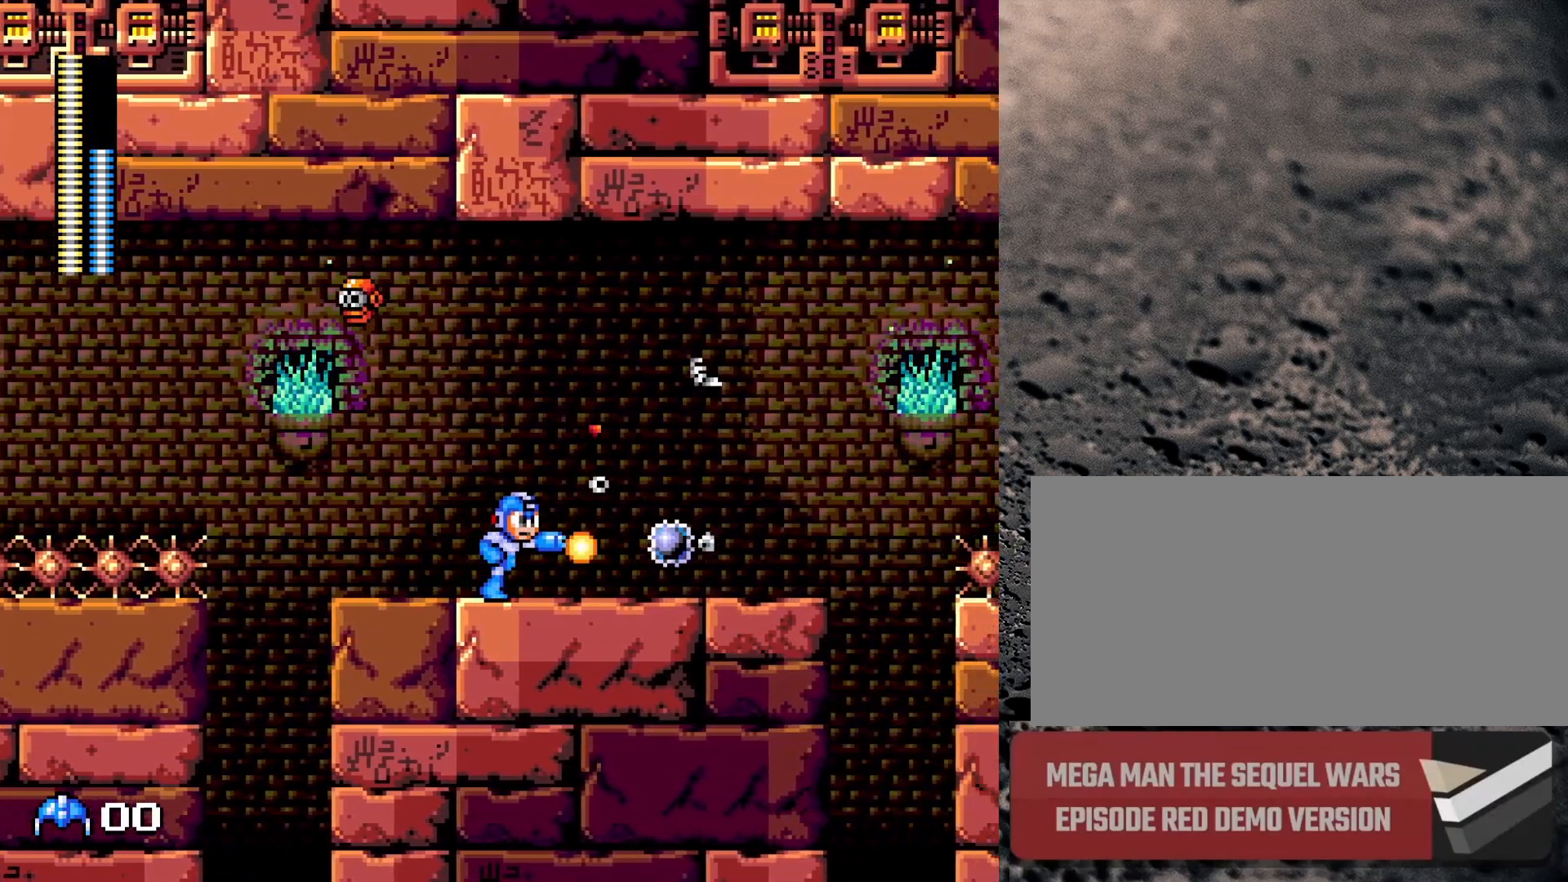
{"buttons": ["DPAD_RIGHT"], "events": [[133, "Y", "up"]]}
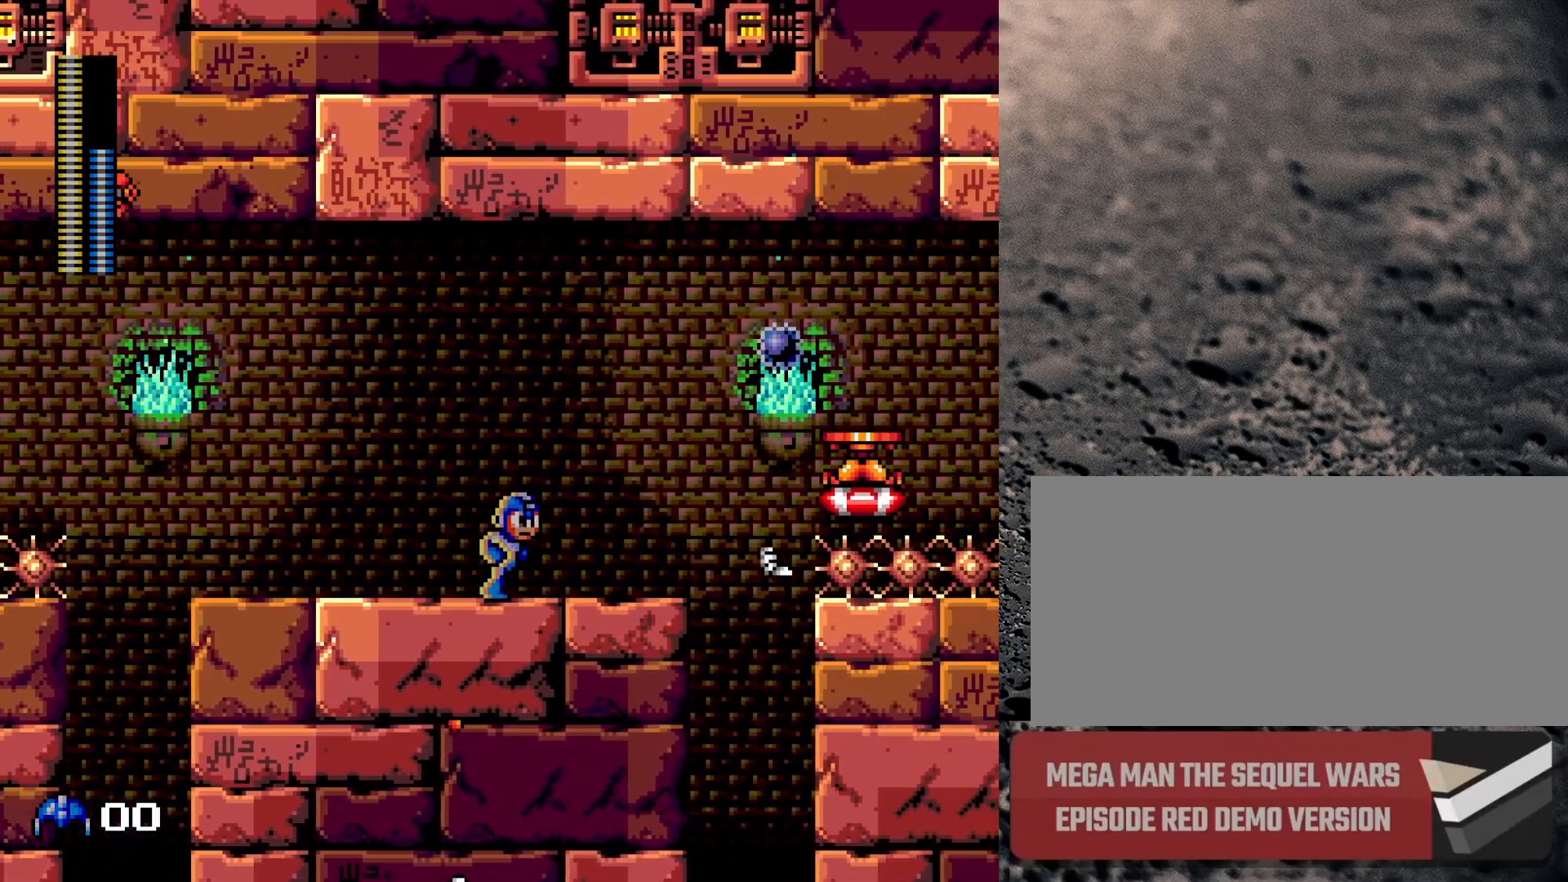
{"buttons": ["Y"], "events": [[67, "Y", "down"], [100, "DPAD_RIGHT", "up"]]}
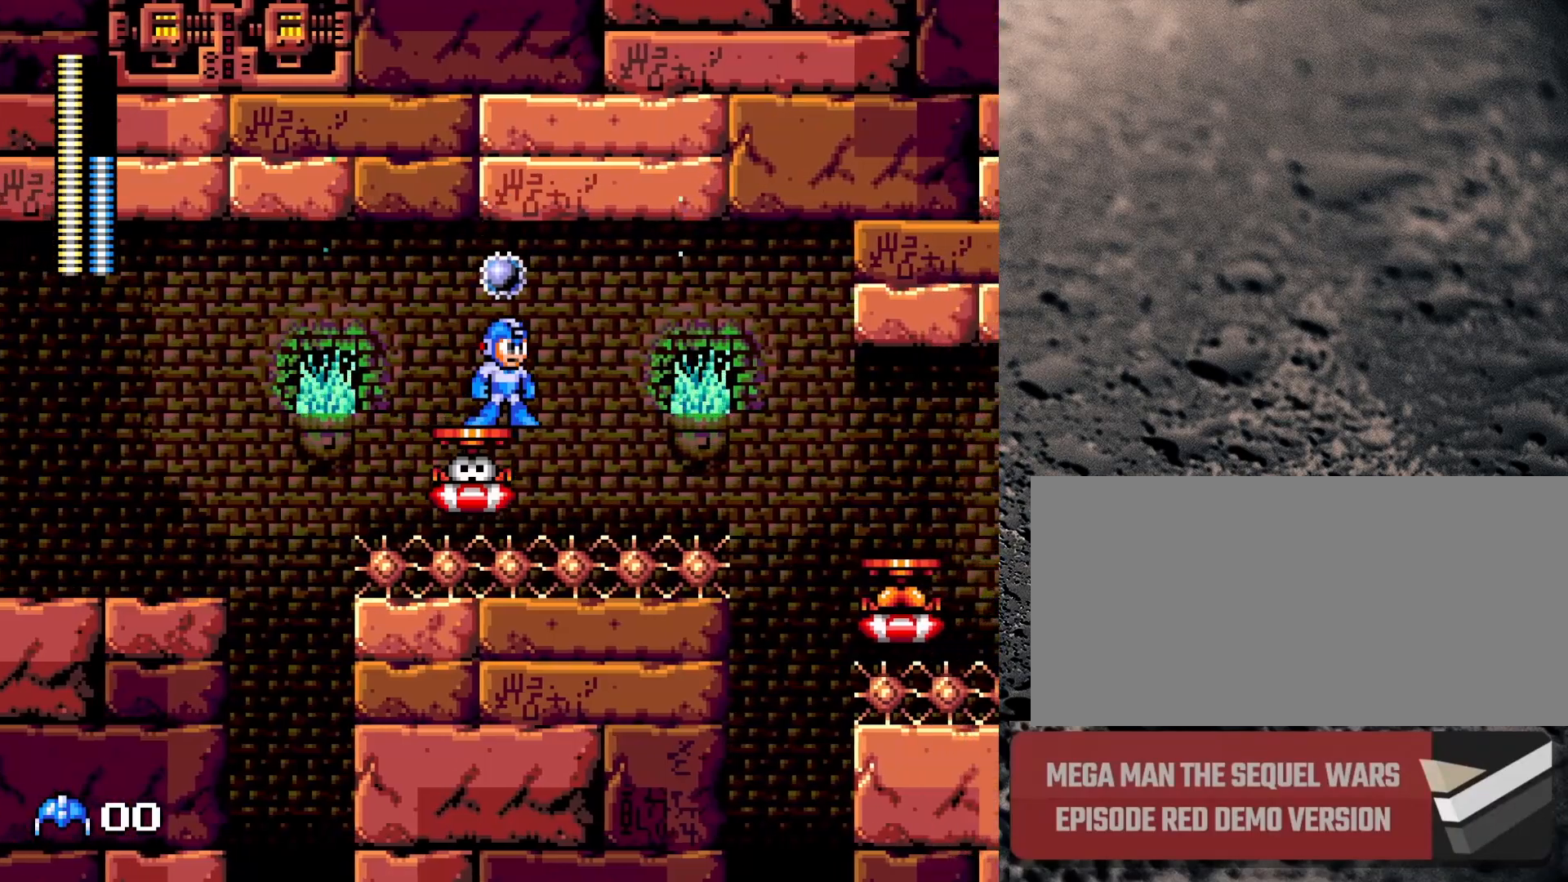
{"buttons": [], "events": [[267, "Y", "up"]]}
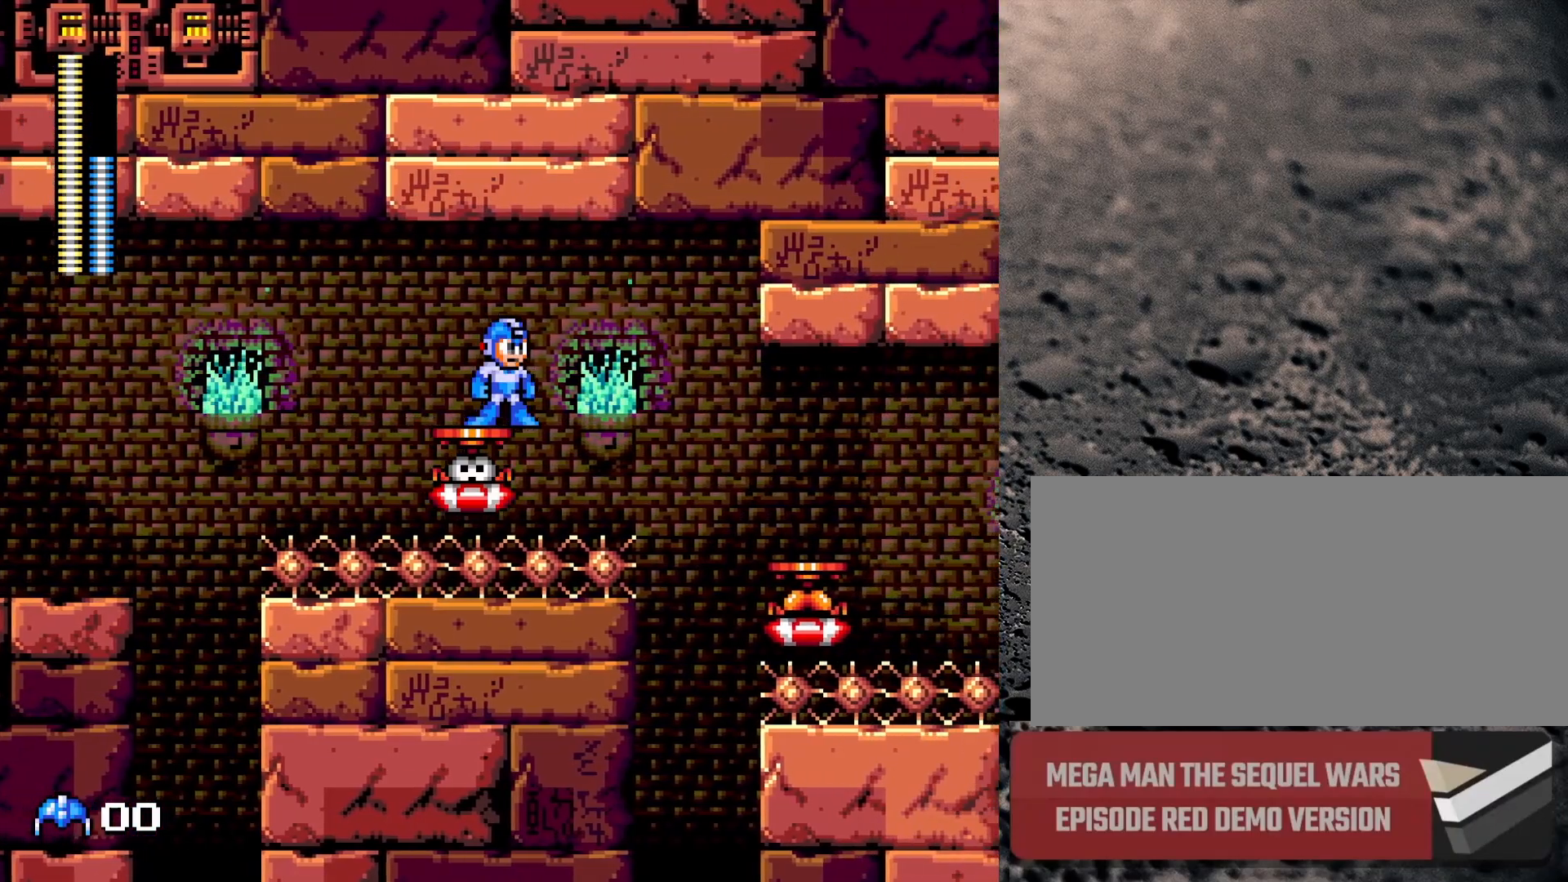
{"buttons": [], "events": []}
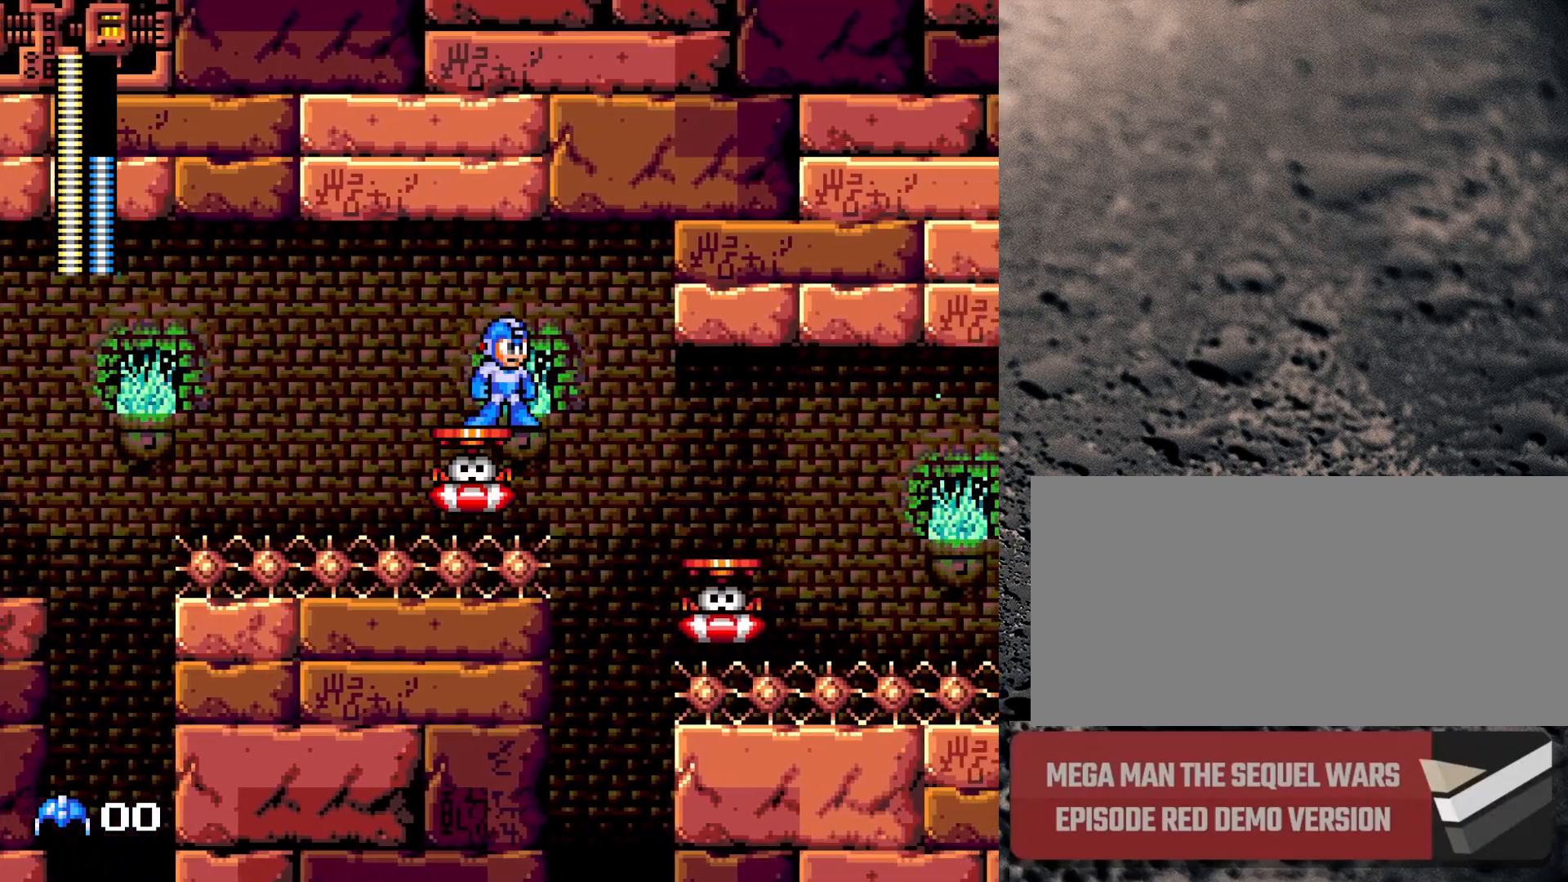
{"buttons": [], "events": []}
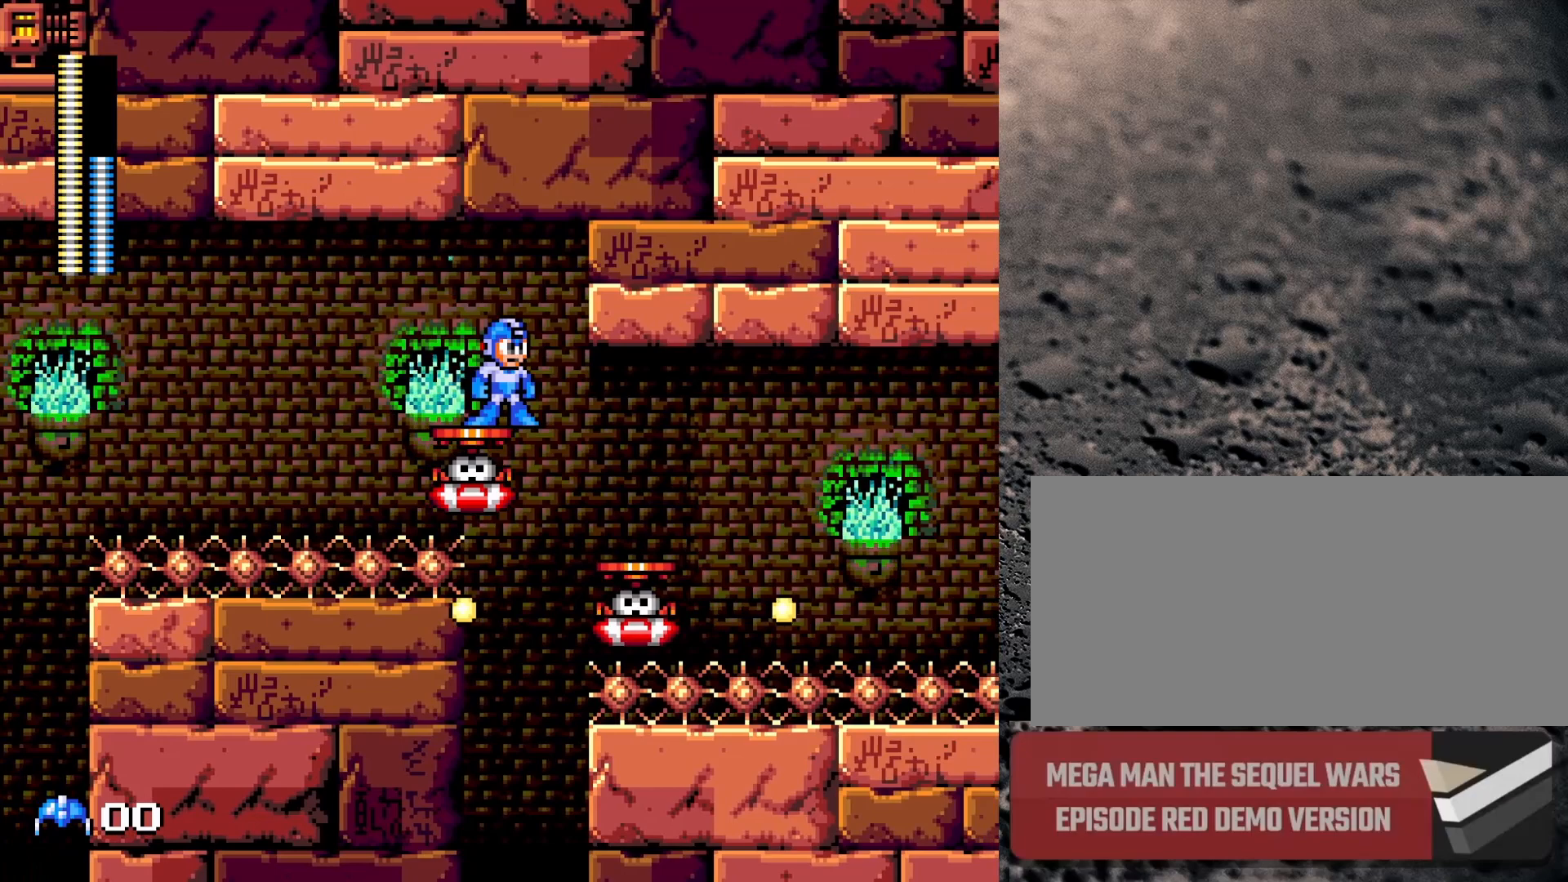
{"buttons": ["DPAD_RIGHT"], "events": [[250, "DPAD_RIGHT", "down"], [317, "B", "down"], [367, "B", "up"]]}
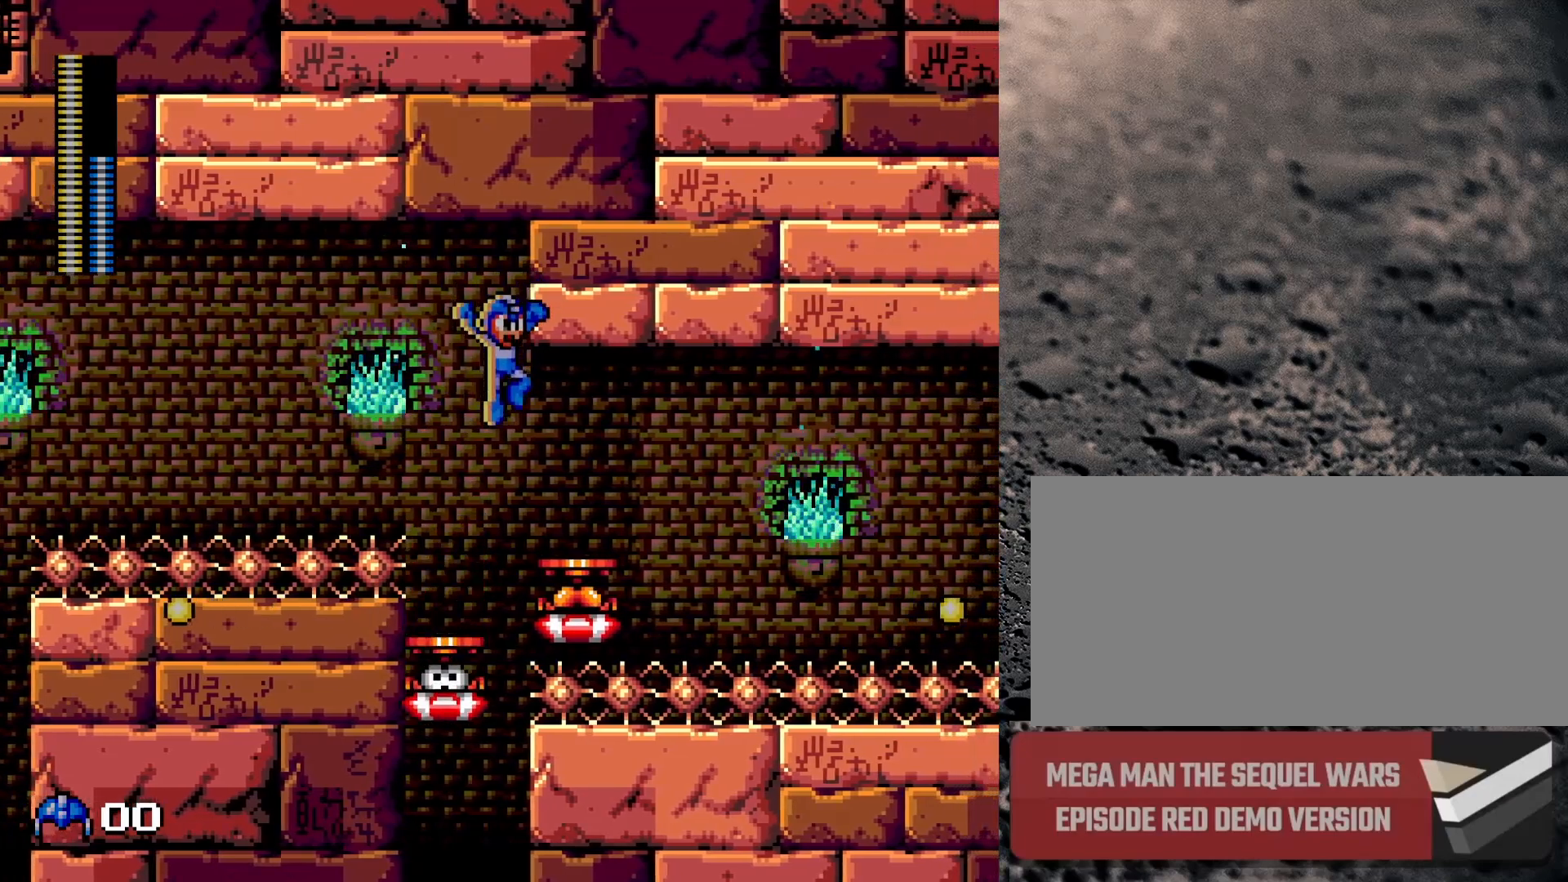
{"buttons": ["Y"], "events": [[417, "DPAD_RIGHT", "up"], [450, "Y", "down"]]}
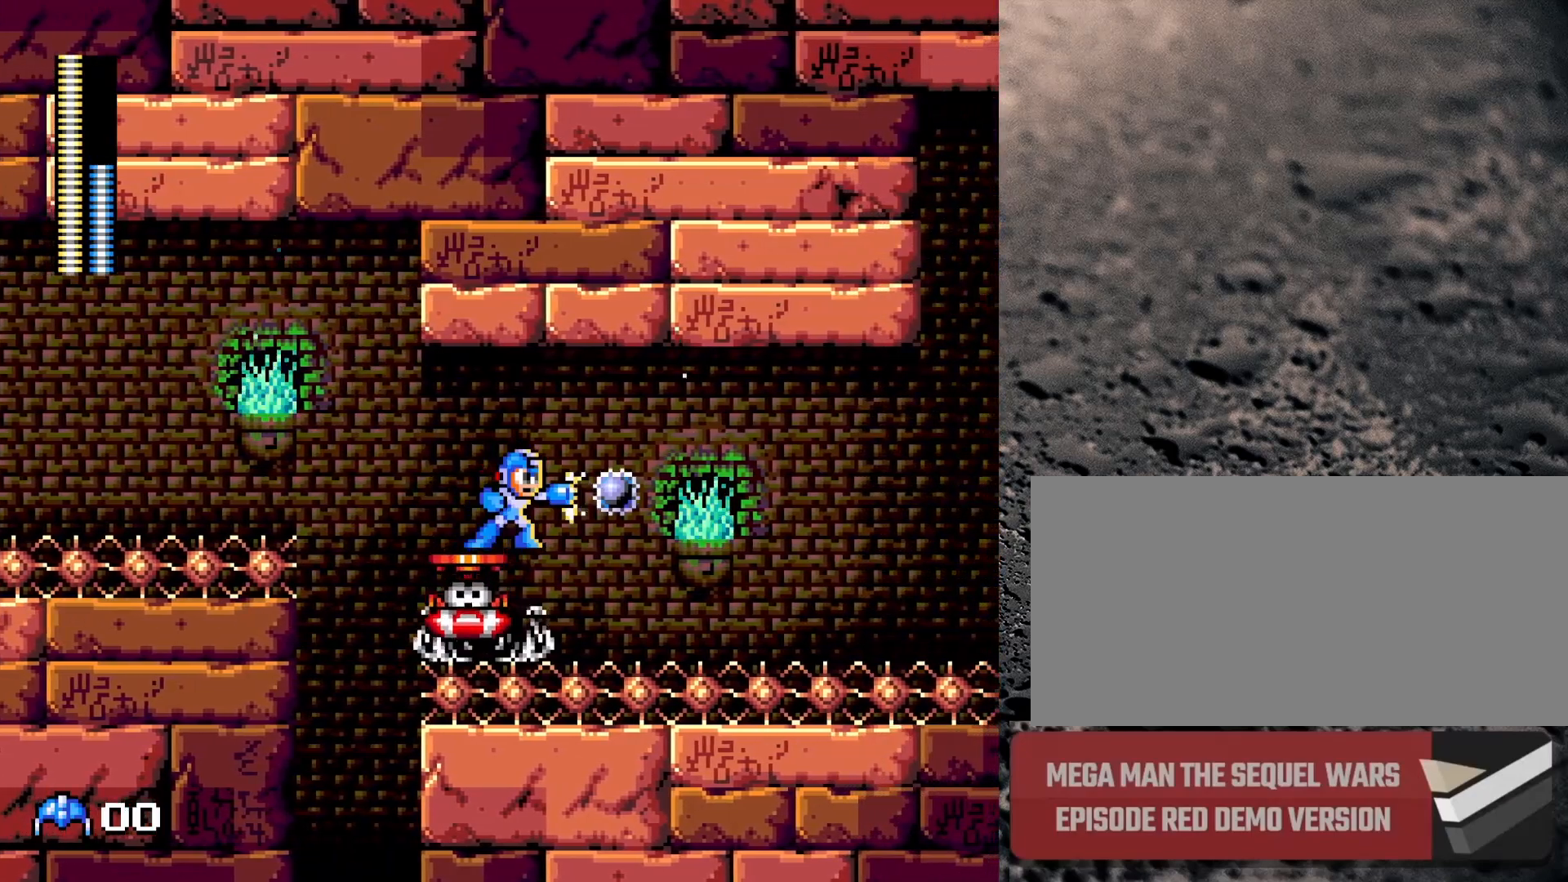
{"buttons": [], "events": [[483, "Y", "up"]]}
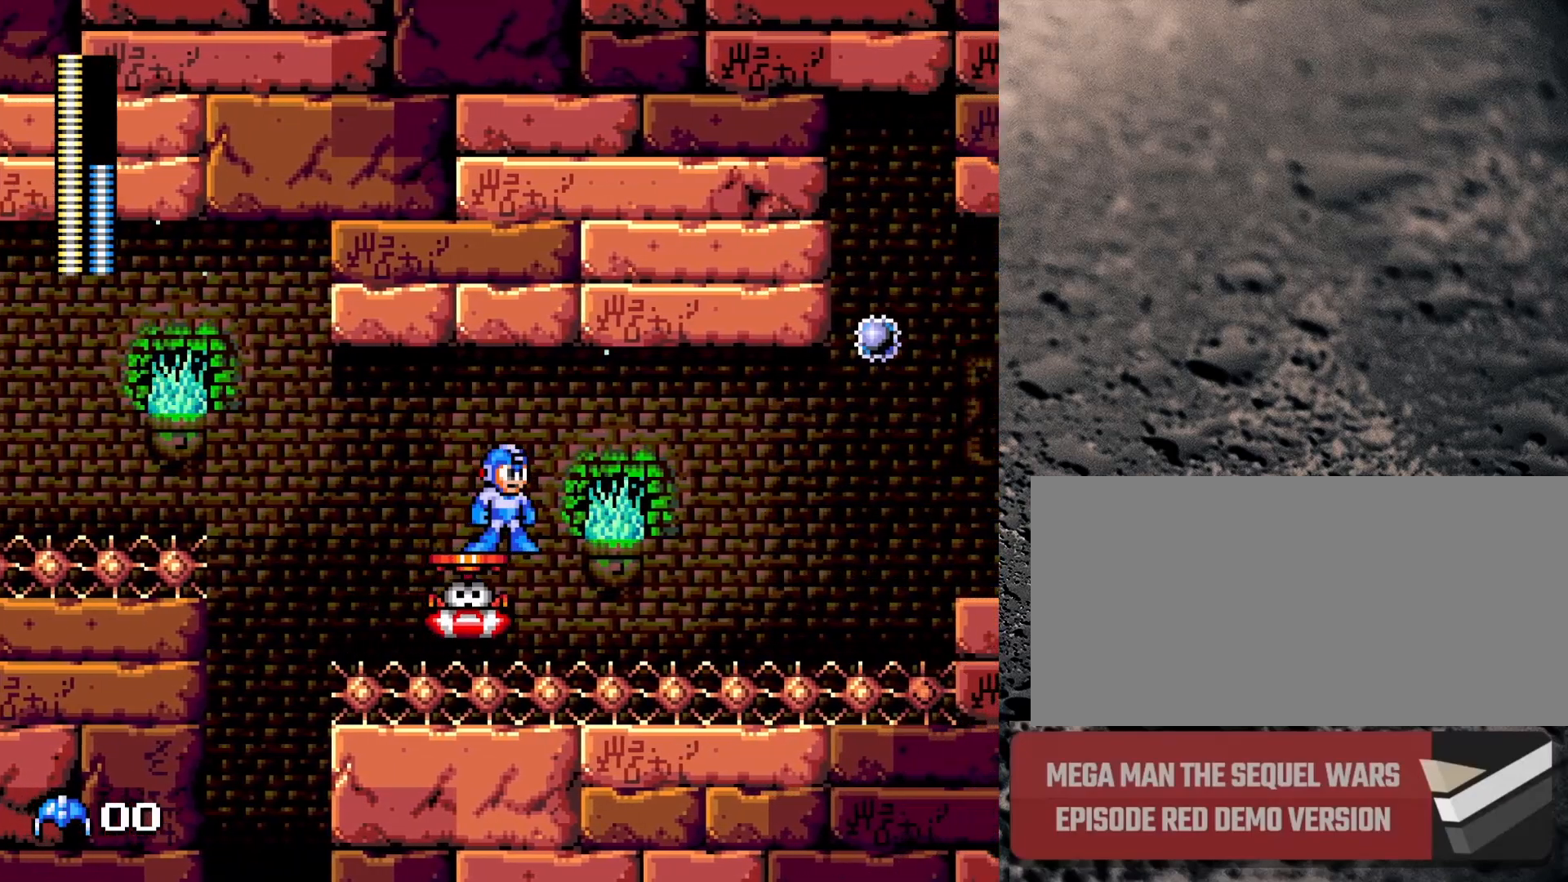
{"buttons": ["Y"], "events": [[67, "Y", "down"], [133, "Y", "up"], [450, "Y", "down"]]}
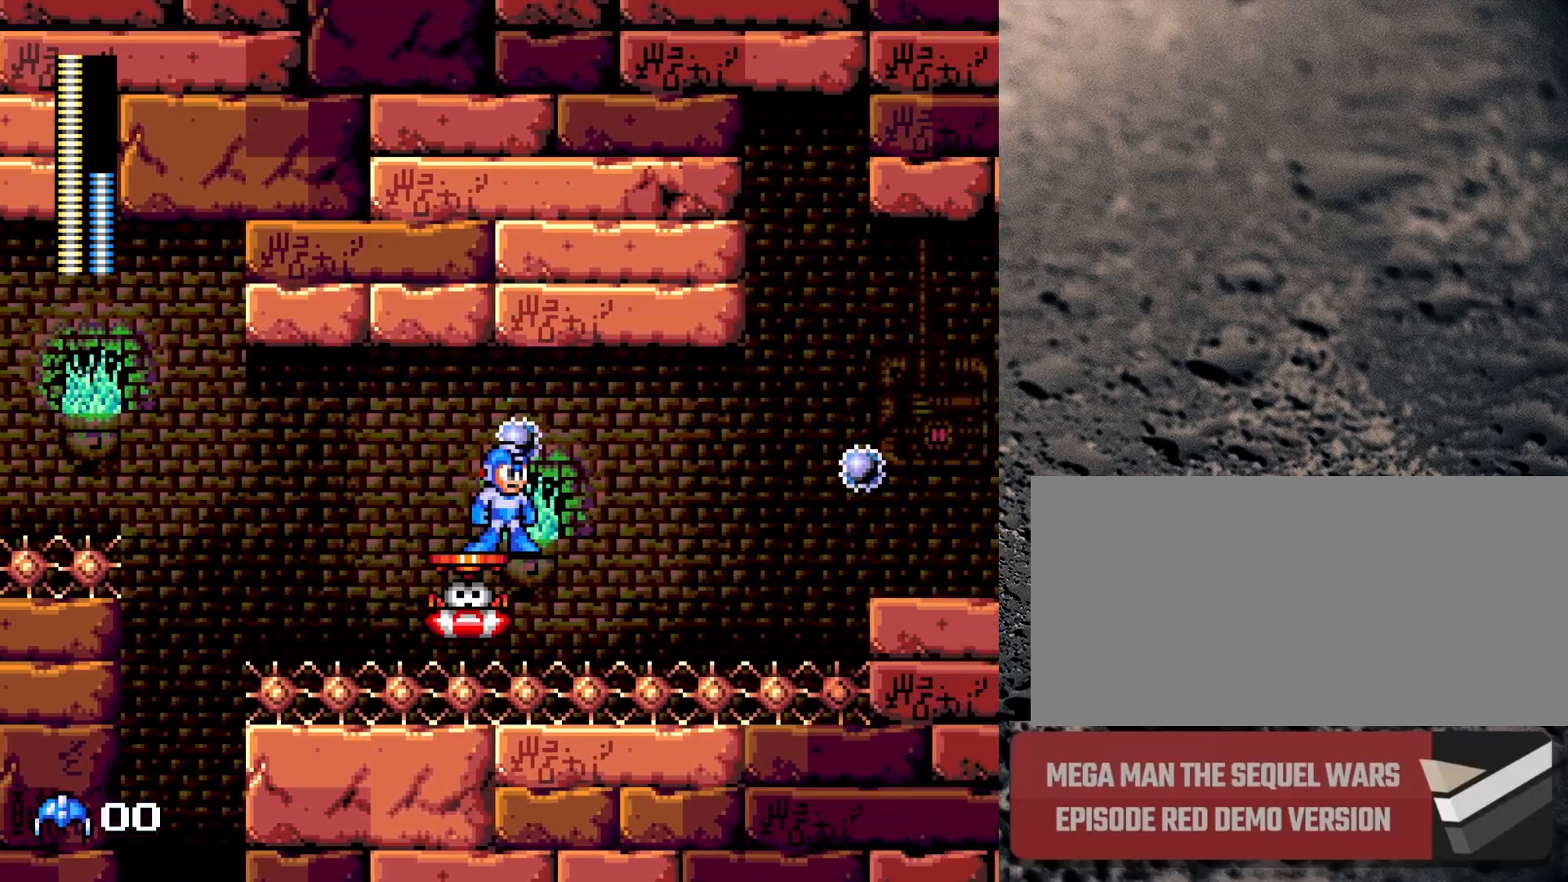
{"buttons": [], "events": [[17, "Y", "up"], [350, "Y", "down"], [417, "Y", "up"]]}
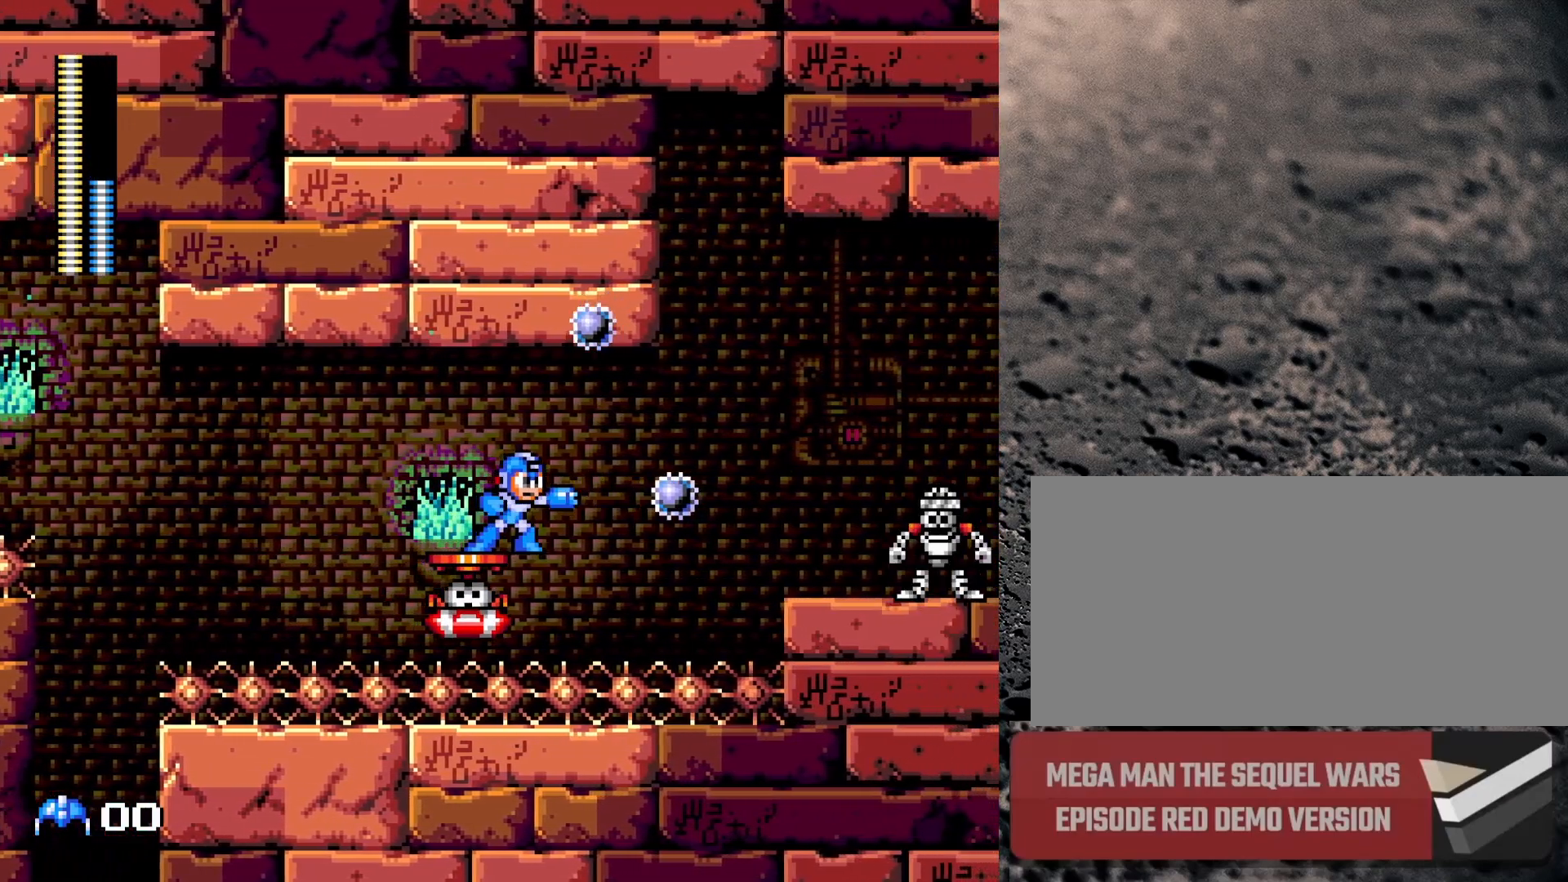
{"buttons": ["Y"], "events": [[17, "Y", "down"], [83, "Y", "up"], [167, "Y", "down"], [217, "Y", "up"], [300, "Y", "down"], [383, "Y", "up"], [433, "Y", "down"]]}
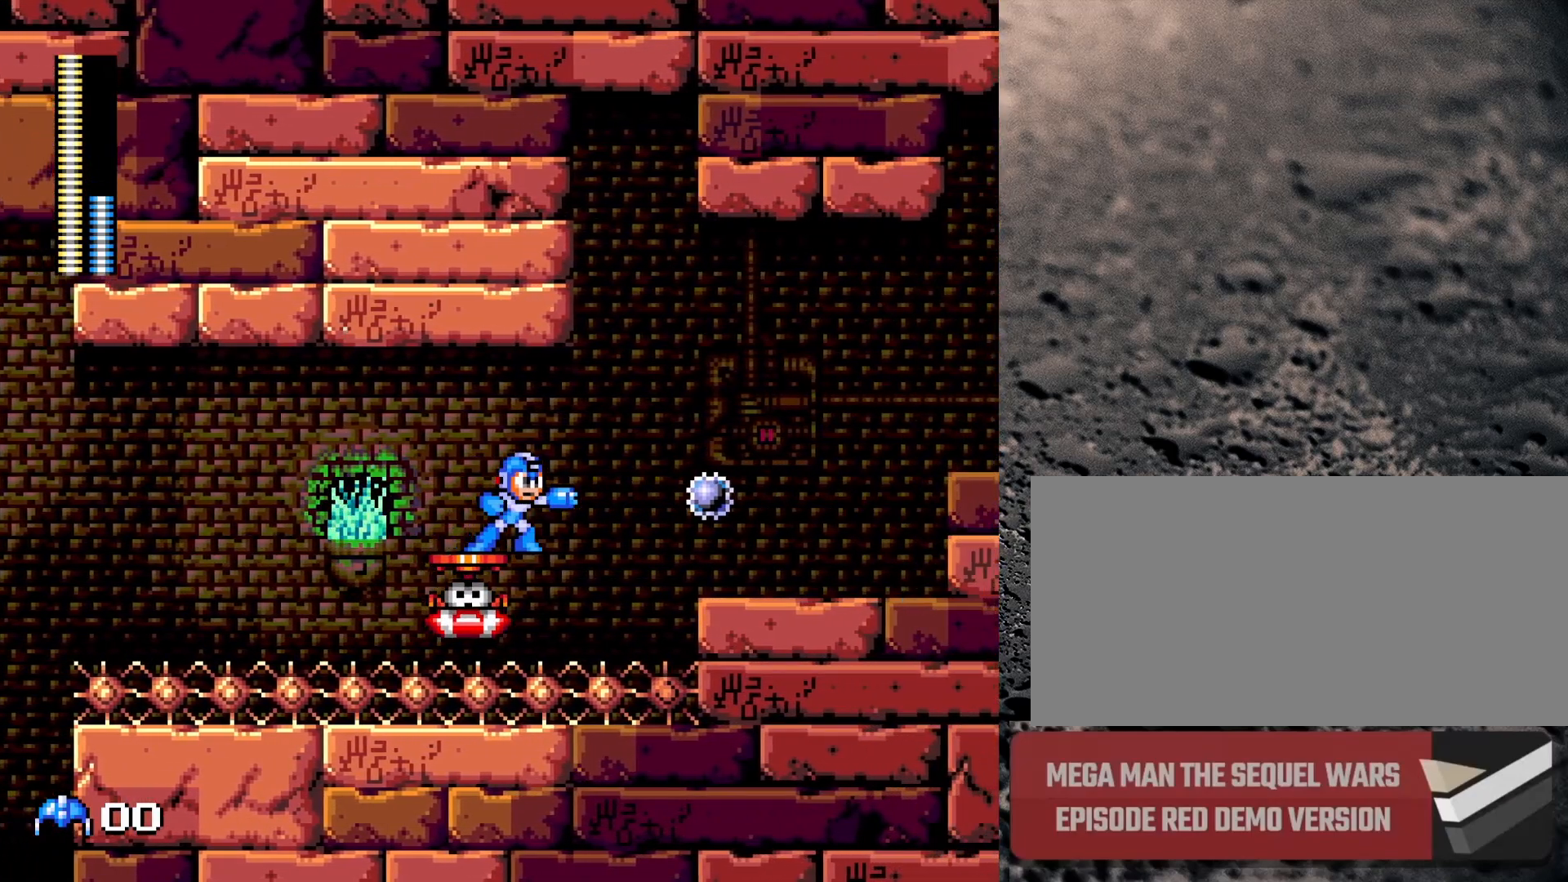
{"buttons": [], "events": [[33, "Y", "up"], [67, "Y", "down"], [133, "Y", "up"], [233, "Y", "down"], [300, "Y", "up"]]}
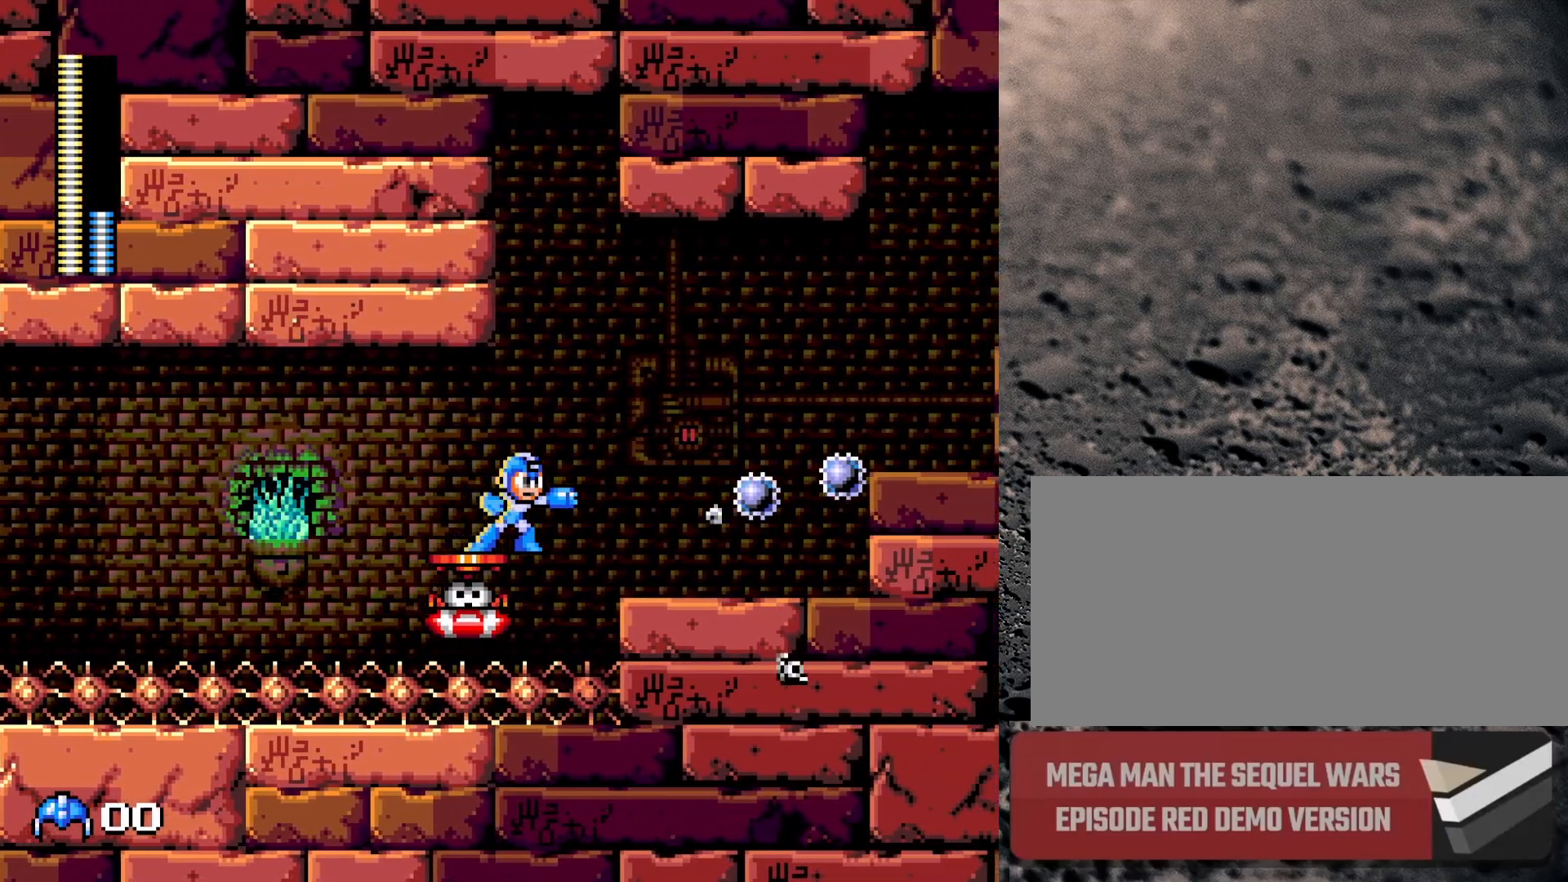
{"buttons": ["B", "DPAD_RIGHT"], "events": [[267, "B", "down"], [267, "DPAD_RIGHT", "down"]]}
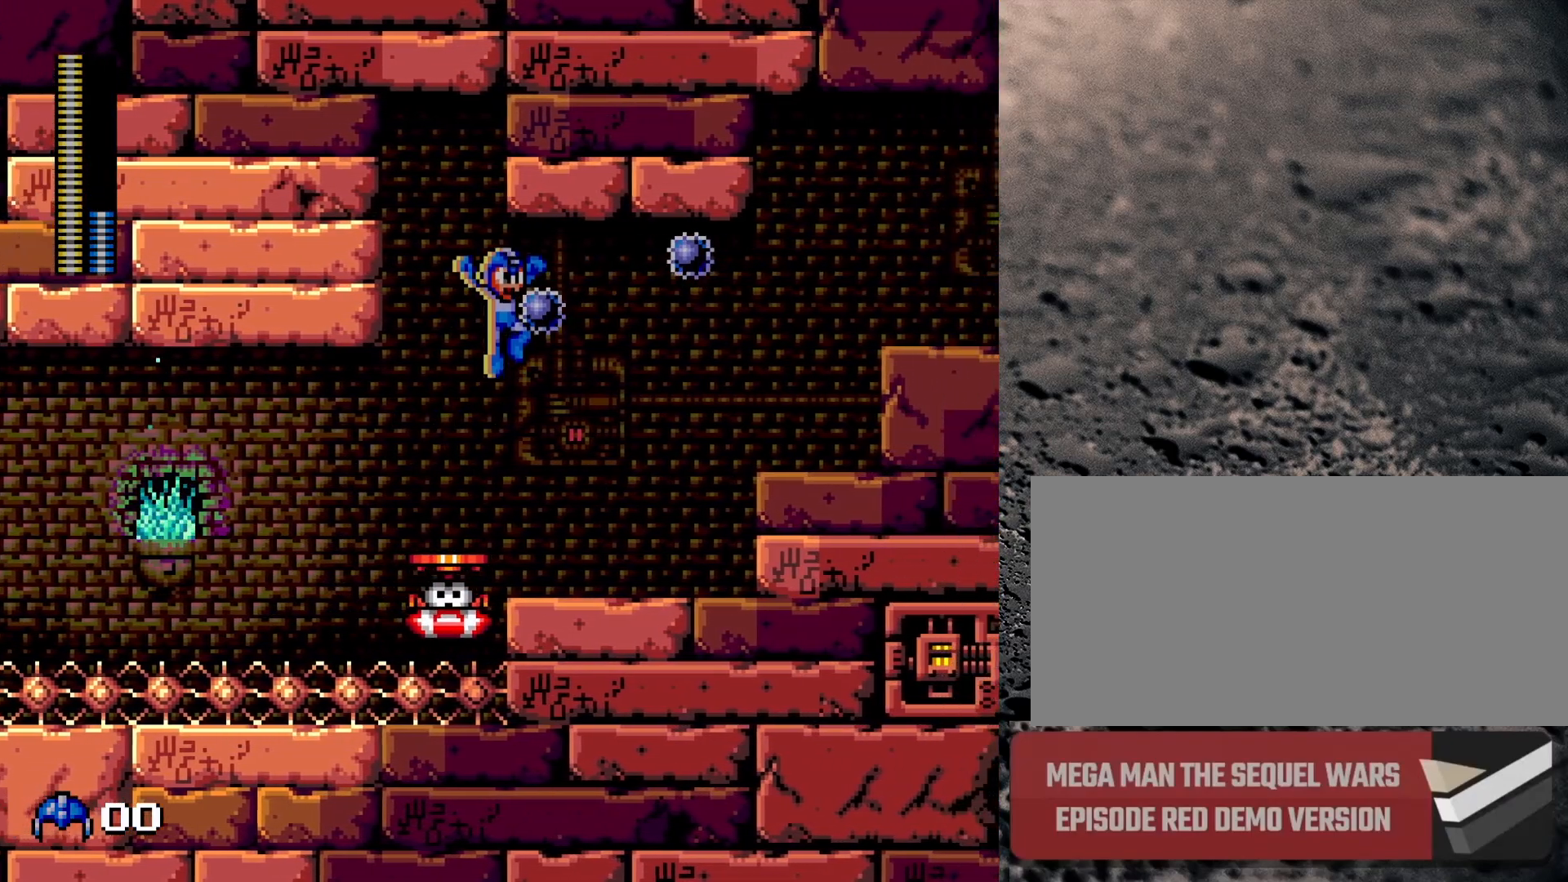
{"buttons": ["DPAD_RIGHT"], "events": [[200, "Y", "down"], [400, "B", "up"], [433, "Y", "up"]]}
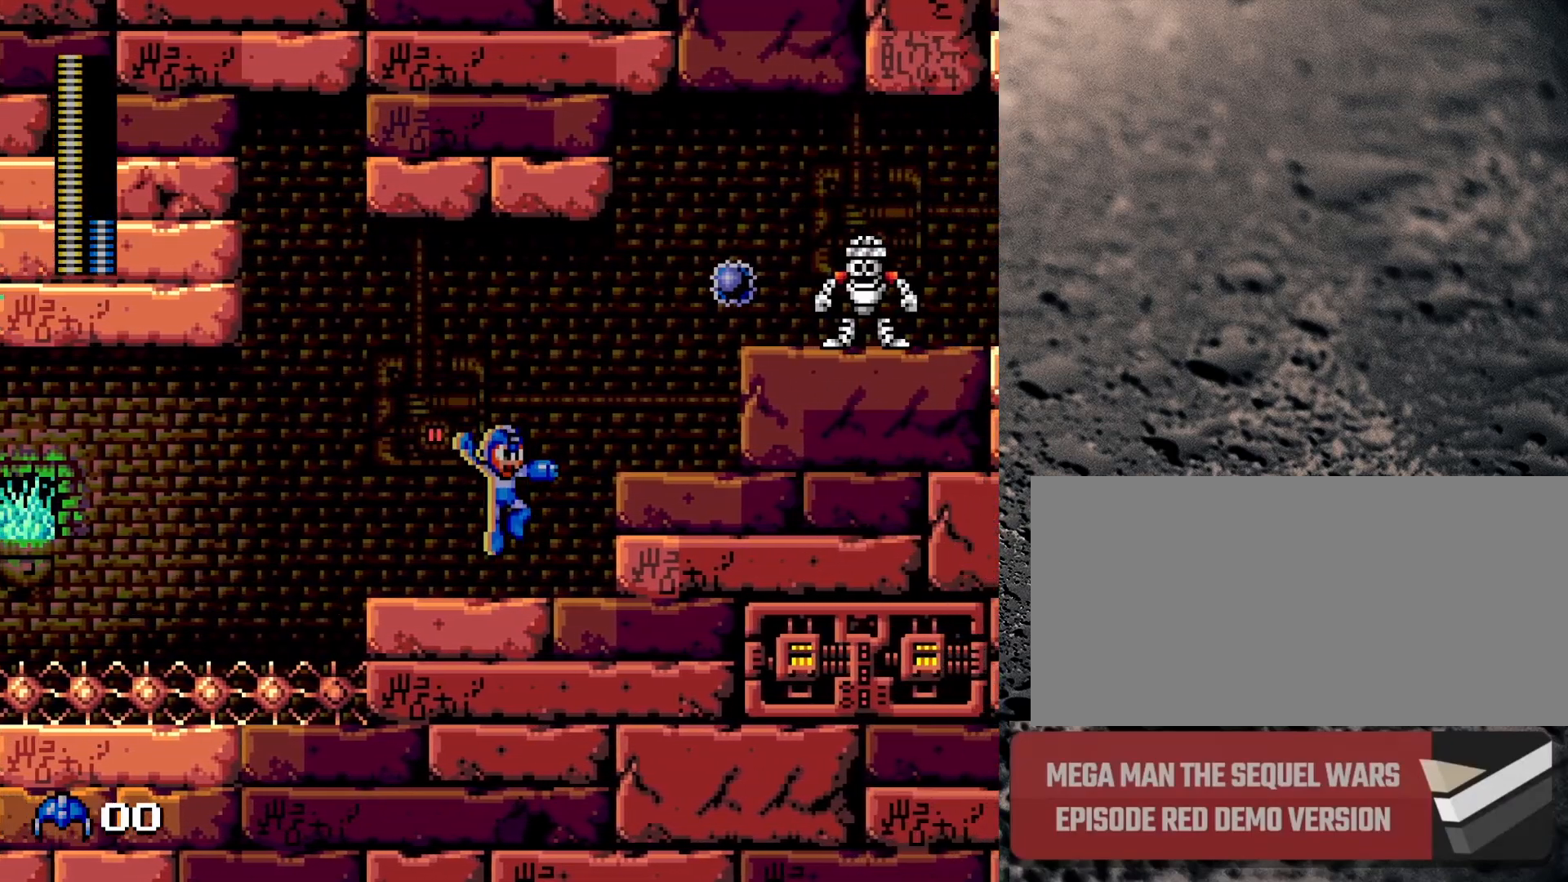
{"buttons": ["Y", "DPAD_UP", "DPAD_RIGHT"], "events": [[83, "DPAD_RIGHT", "up"], [100, "B", "down"], [150, "DPAD_UP", "down"], [183, "DPAD_RIGHT", "down"], [200, "Y", "down"], [233, "B", "up"], [233, "Y", "up"], [333, "Y", "down"], [383, "Y", "up"], [450, "Y", "down"]]}
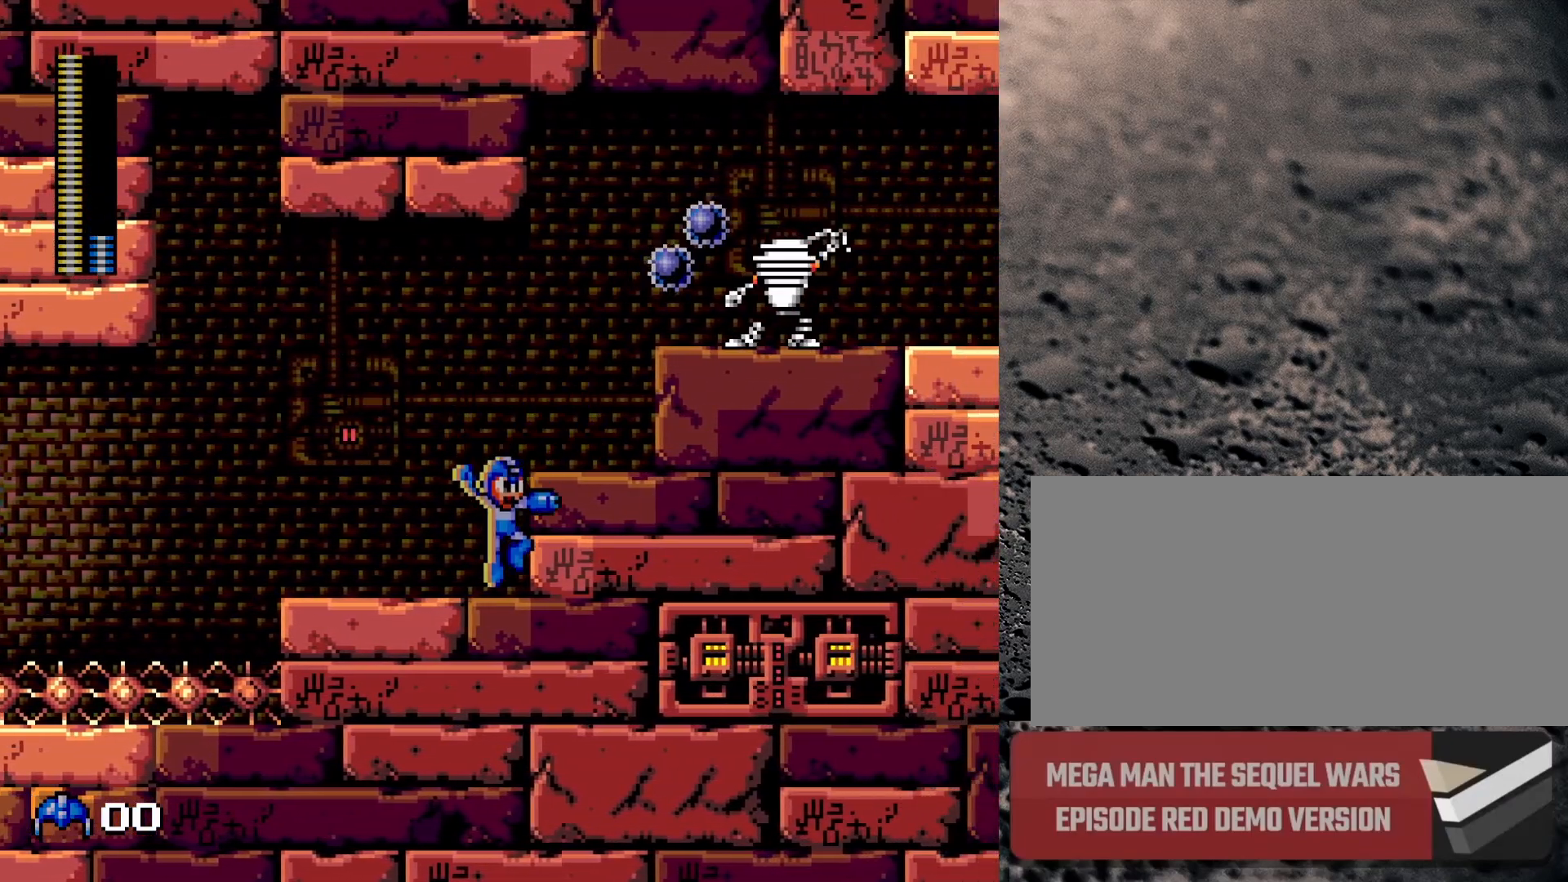
{"buttons": ["DPAD_UP", "DPAD_RIGHT"], "events": [[33, "Y", "up"]]}
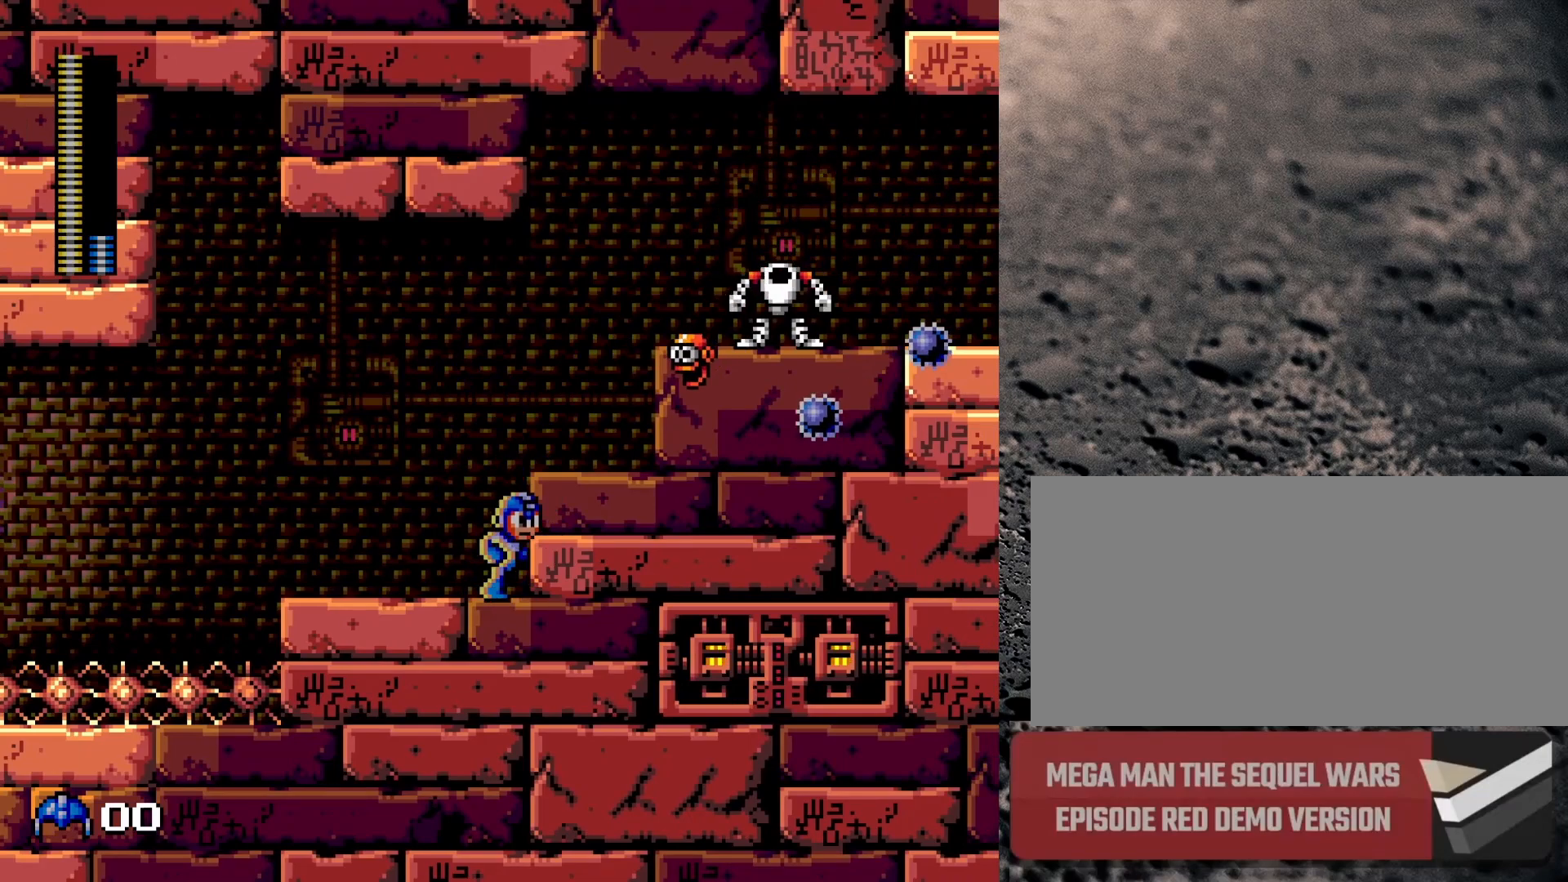
{"buttons": ["B"], "events": [[50, "DPAD_RIGHT", "up"], [133, "DPAD_LEFT", "down"], [133, "DPAD_UP", "up"], [450, "B", "down"], [467, "DPAD_LEFT", "up"]]}
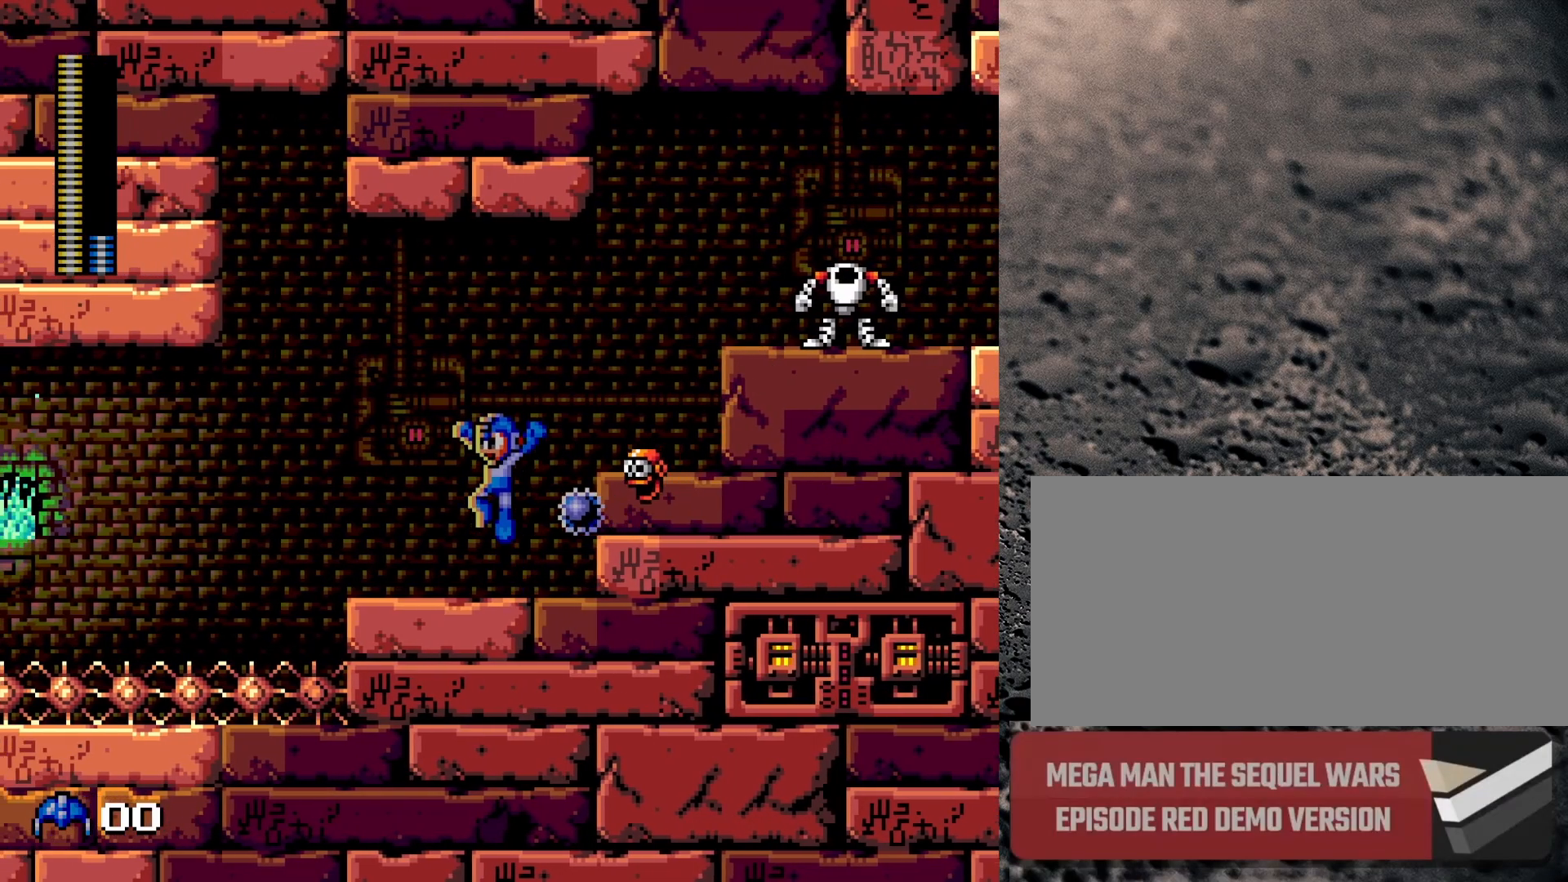
{"buttons": ["Y", "DPAD_UP", "DPAD_RIGHT"], "events": [[17, "DPAD_UP", "down"], [33, "DPAD_RIGHT", "down"], [100, "Y", "down"], [133, "Y", "up"], [200, "Y", "down"], [283, "Y", "up"], [317, "B", "up"], [350, "B", "down"], [367, "Y", "down"], [417, "B", "up"], [450, "Y", "up"], [500, "Y", "down"]]}
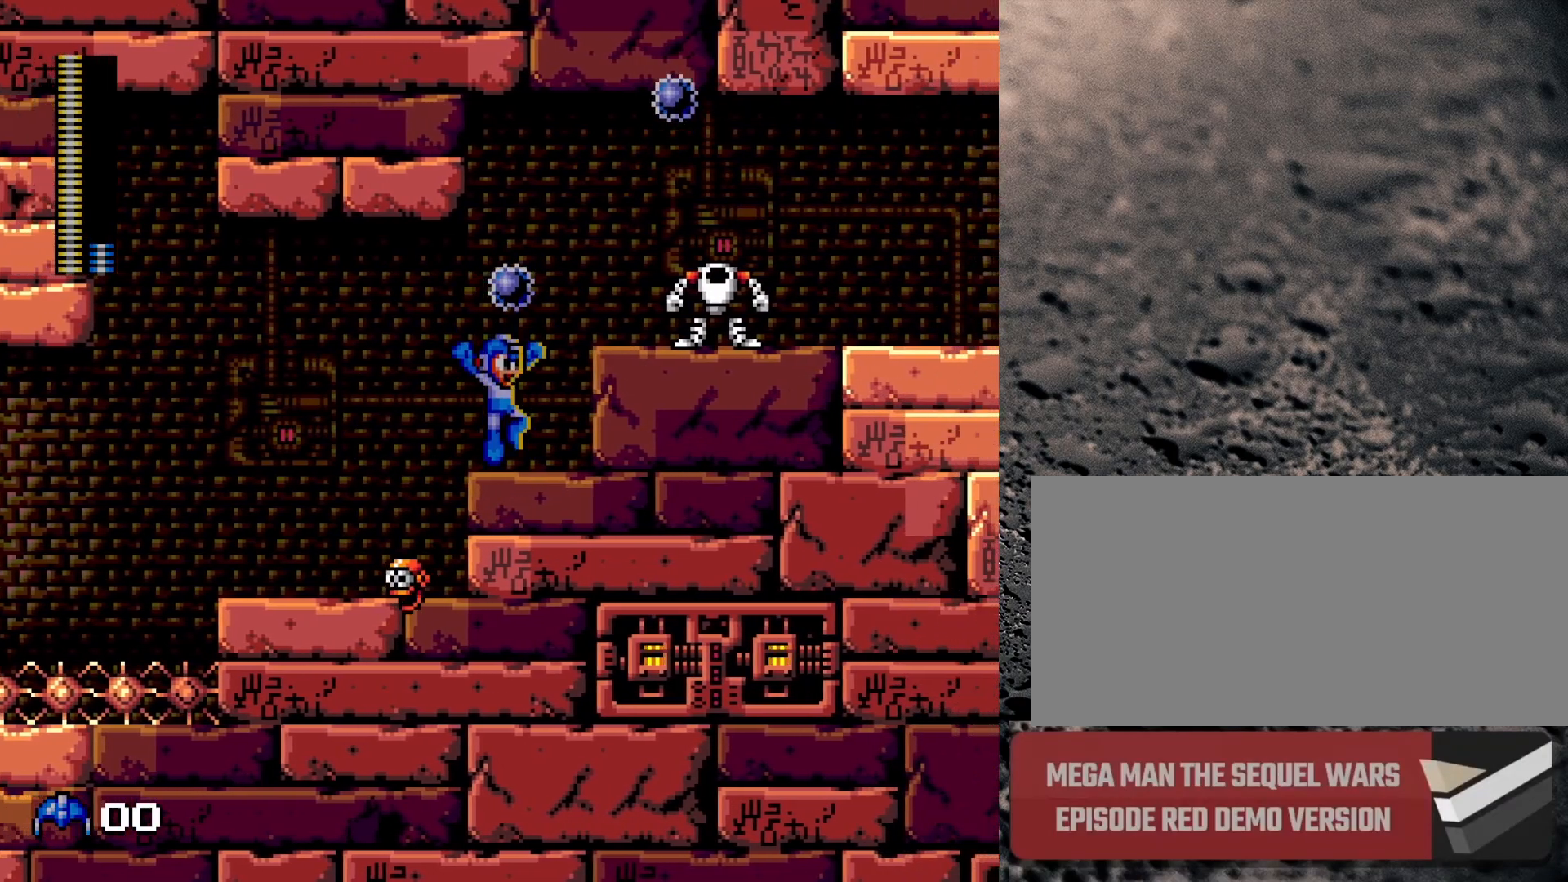
{"buttons": ["Y", "DPAD_UP", "DPAD_RIGHT"], "events": [[100, "Y", "up"], [217, "Y", "down"], [250, "Y", "up"], [367, "Y", "down"], [433, "Y", "up"], [500, "Y", "down"]]}
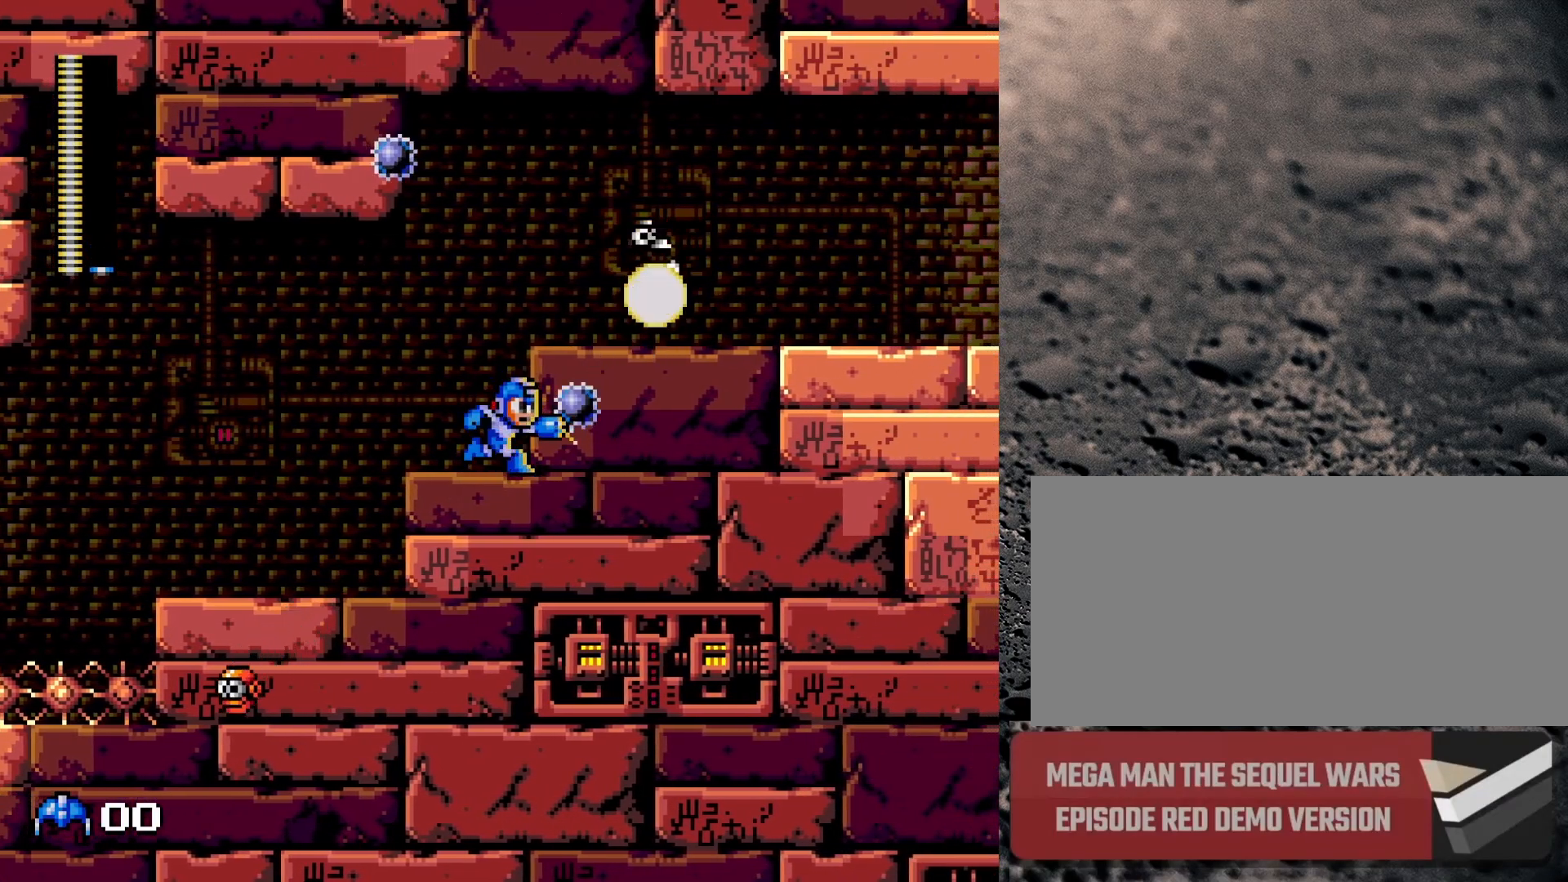
{"buttons": ["B", "DPAD_UP", "DPAD_RIGHT"], "events": [[67, "Y", "up"], [133, "Y", "down"], [200, "B", "down"], [250, "Y", "up"]]}
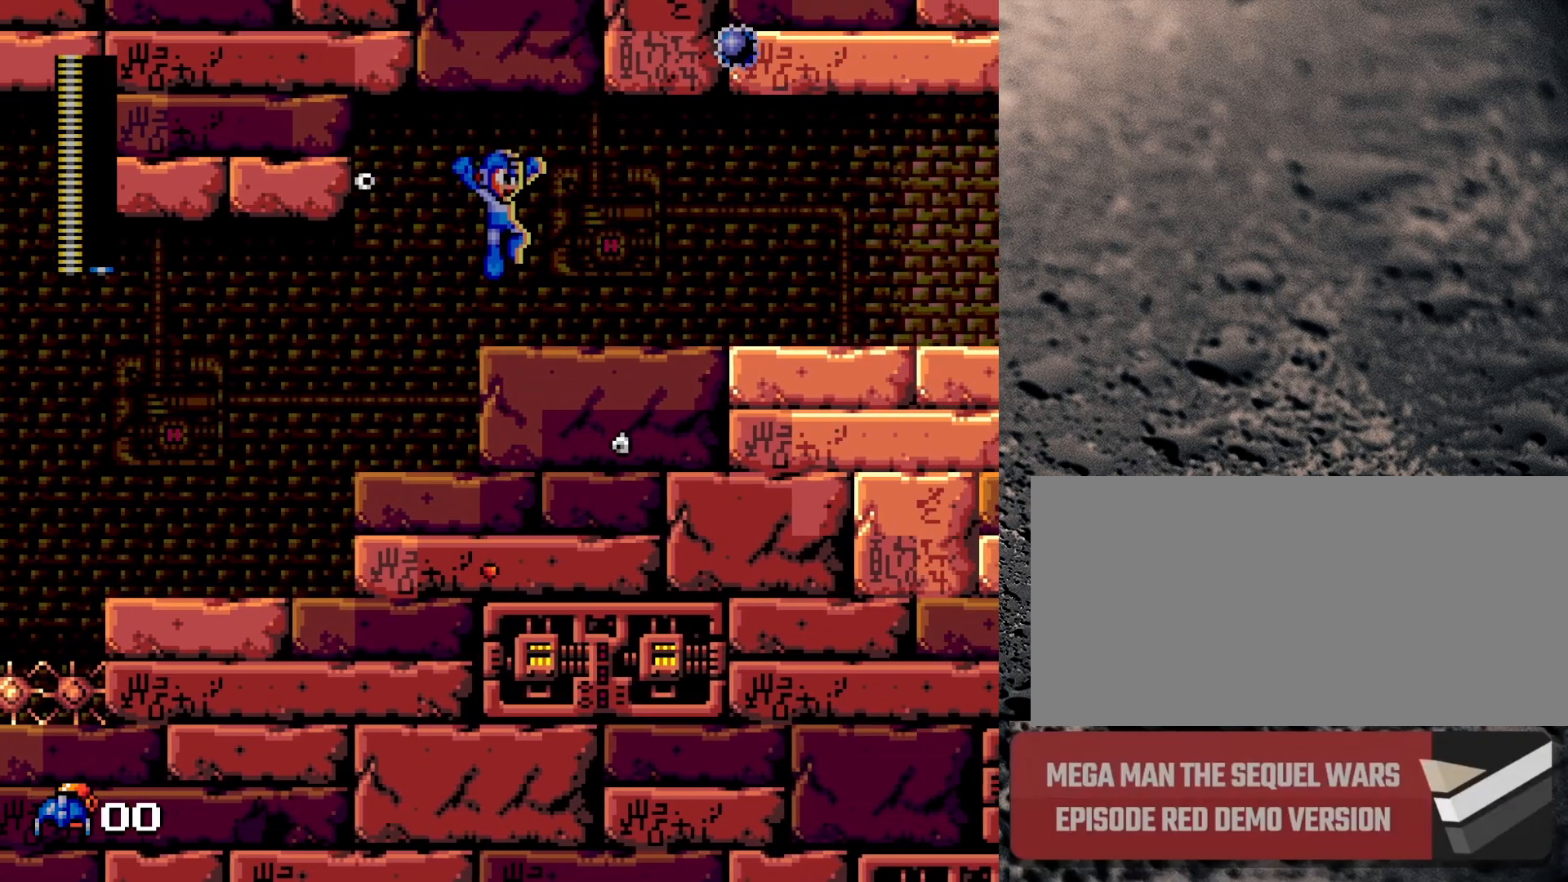
{"buttons": ["B", "DPAD_DOWN", "DPAD_RIGHT"], "events": [[183, "DPAD_UP", "up"], [283, "DPAD_DOWN", "down"], [317, "B", "up"], [383, "B", "down"]]}
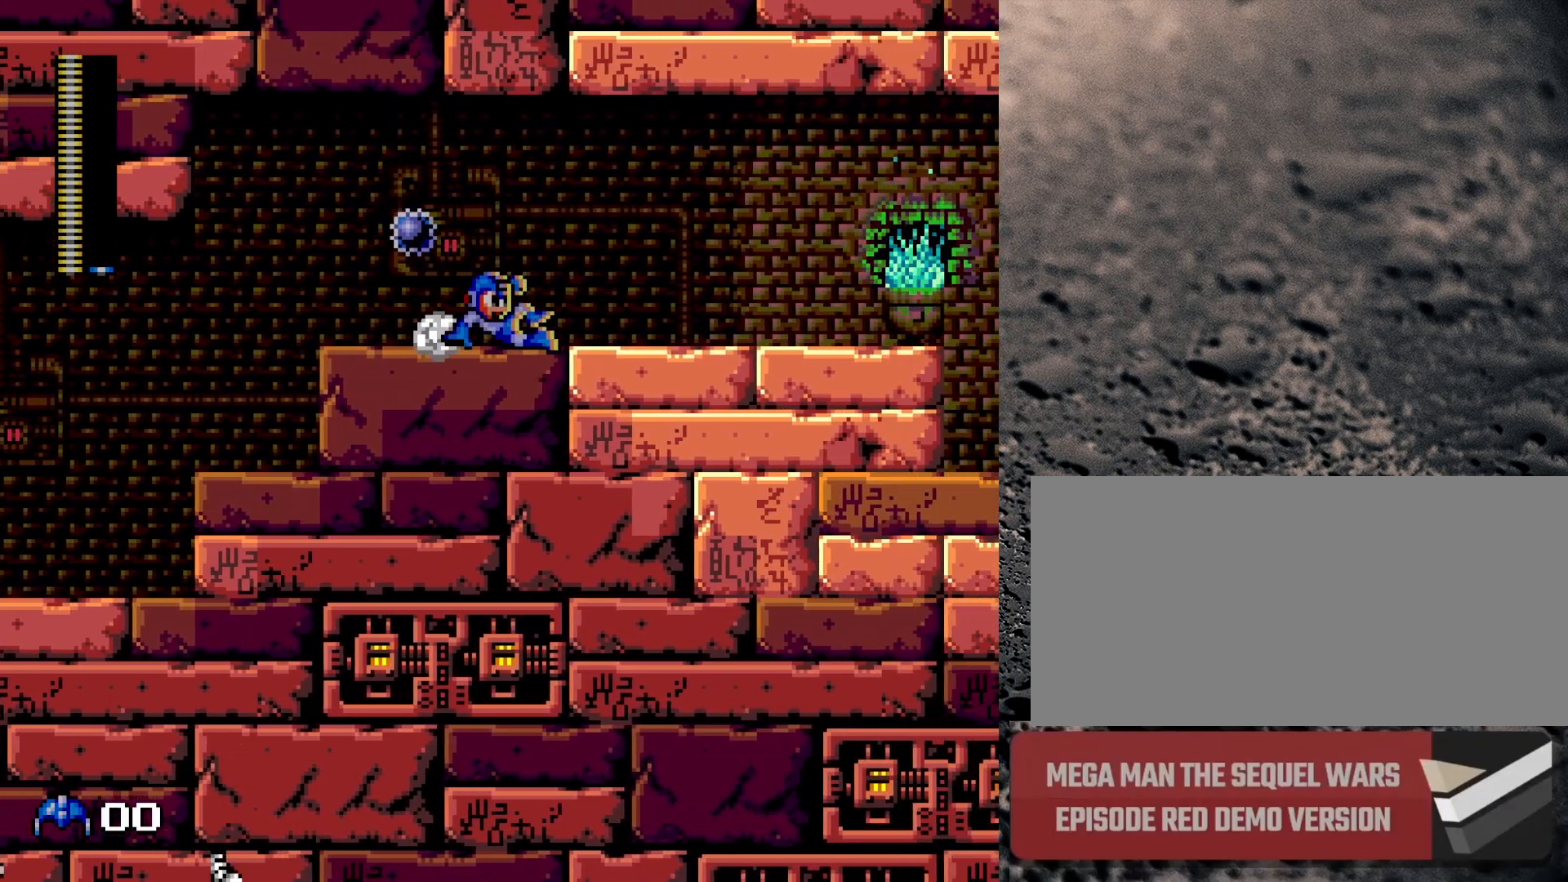
{"buttons": ["B", "DPAD_DOWN", "DPAD_RIGHT"], "events": [[283, "B", "up"], [350, "B", "down"]]}
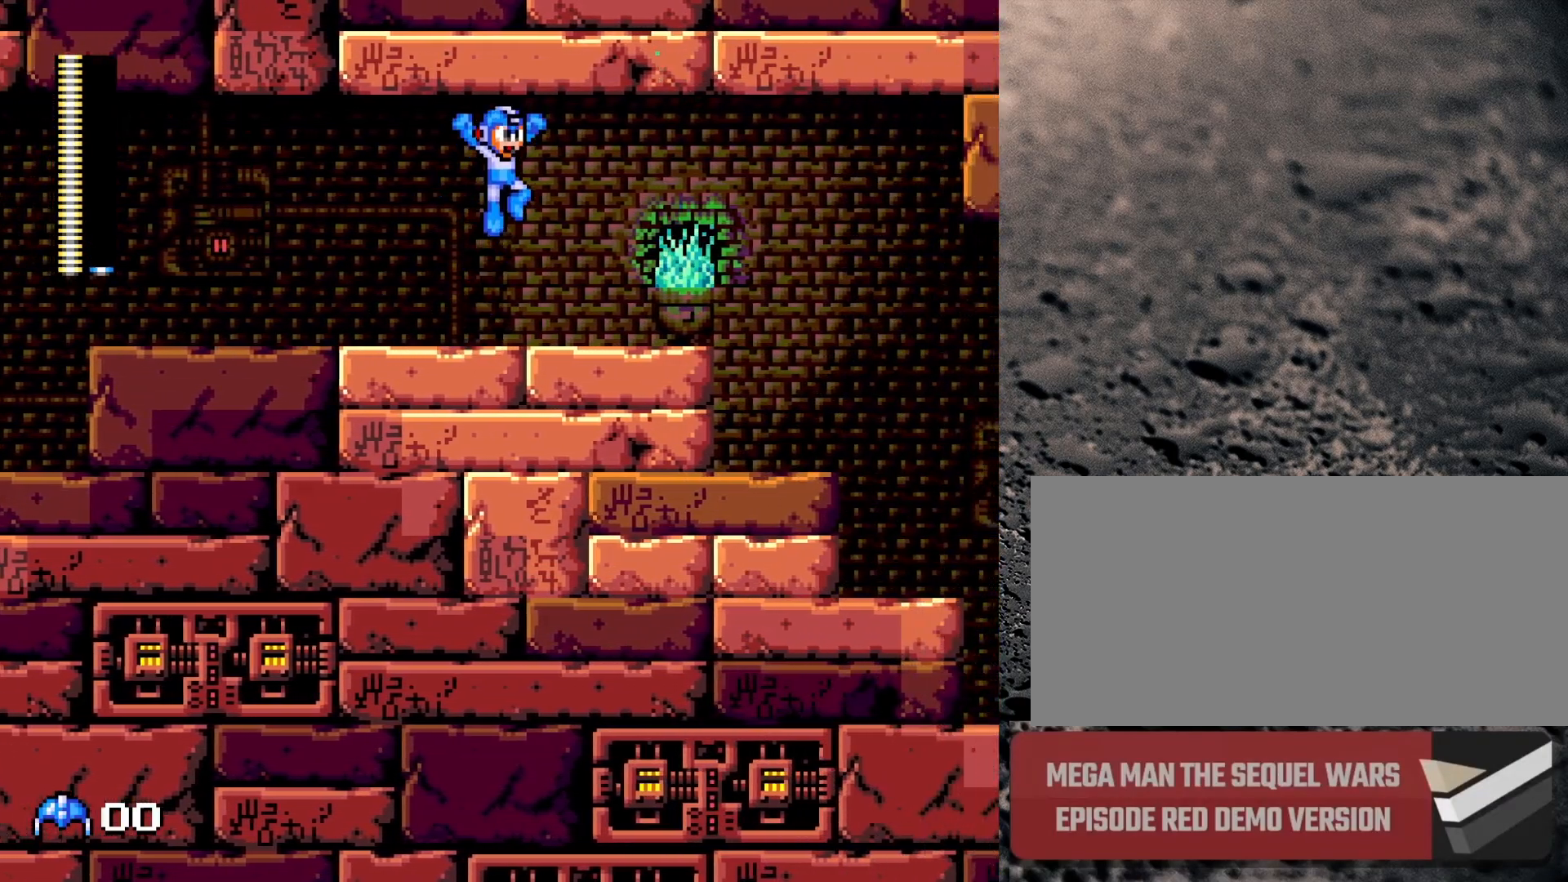
{"buttons": ["B", "DPAD_DOWN", "DPAD_RIGHT"], "events": [[283, "B", "up"], [483, "B", "down"]]}
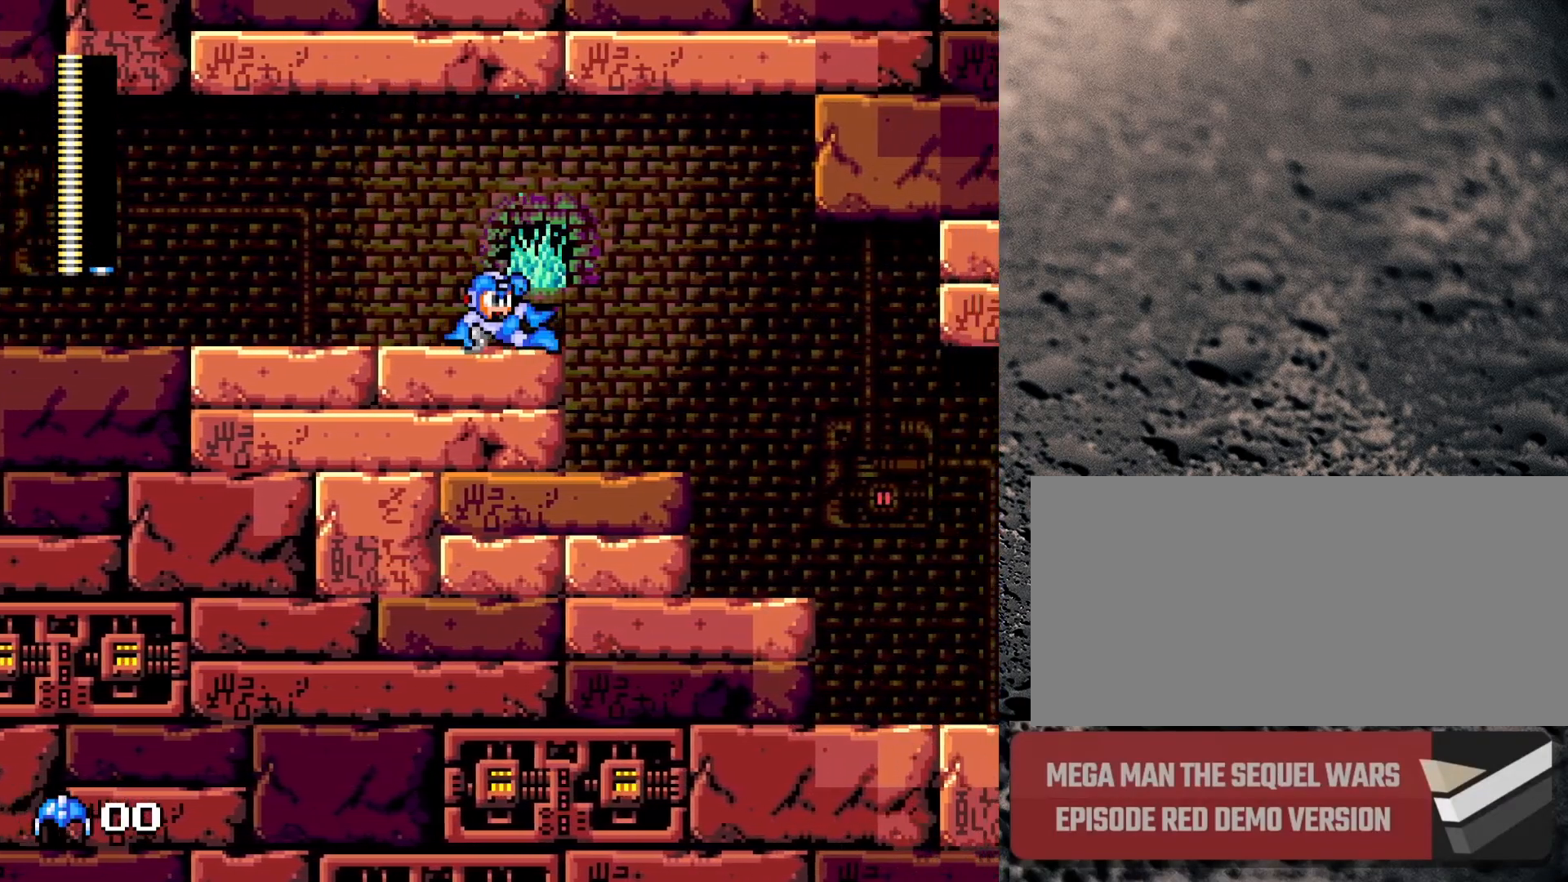
{"buttons": ["DPAD_RIGHT"], "events": [[333, "DPAD_DOWN", "up"], [367, "B", "up"]]}
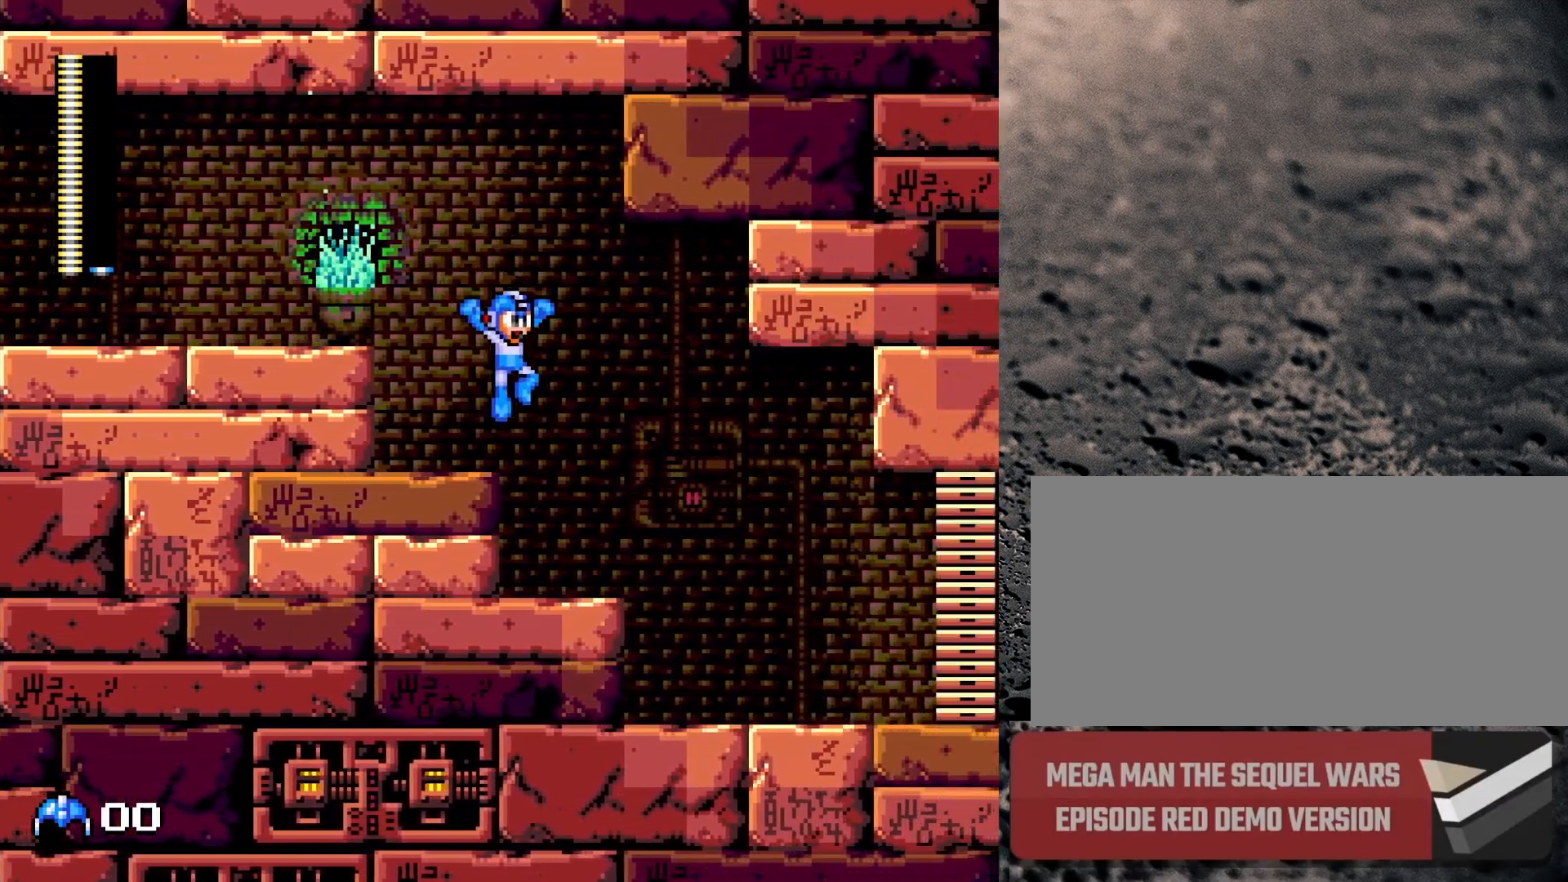
{"buttons": ["B", "DPAD_RIGHT"], "events": [[117, "B", "down"], [150, "B", "up"], [467, "B", "down"]]}
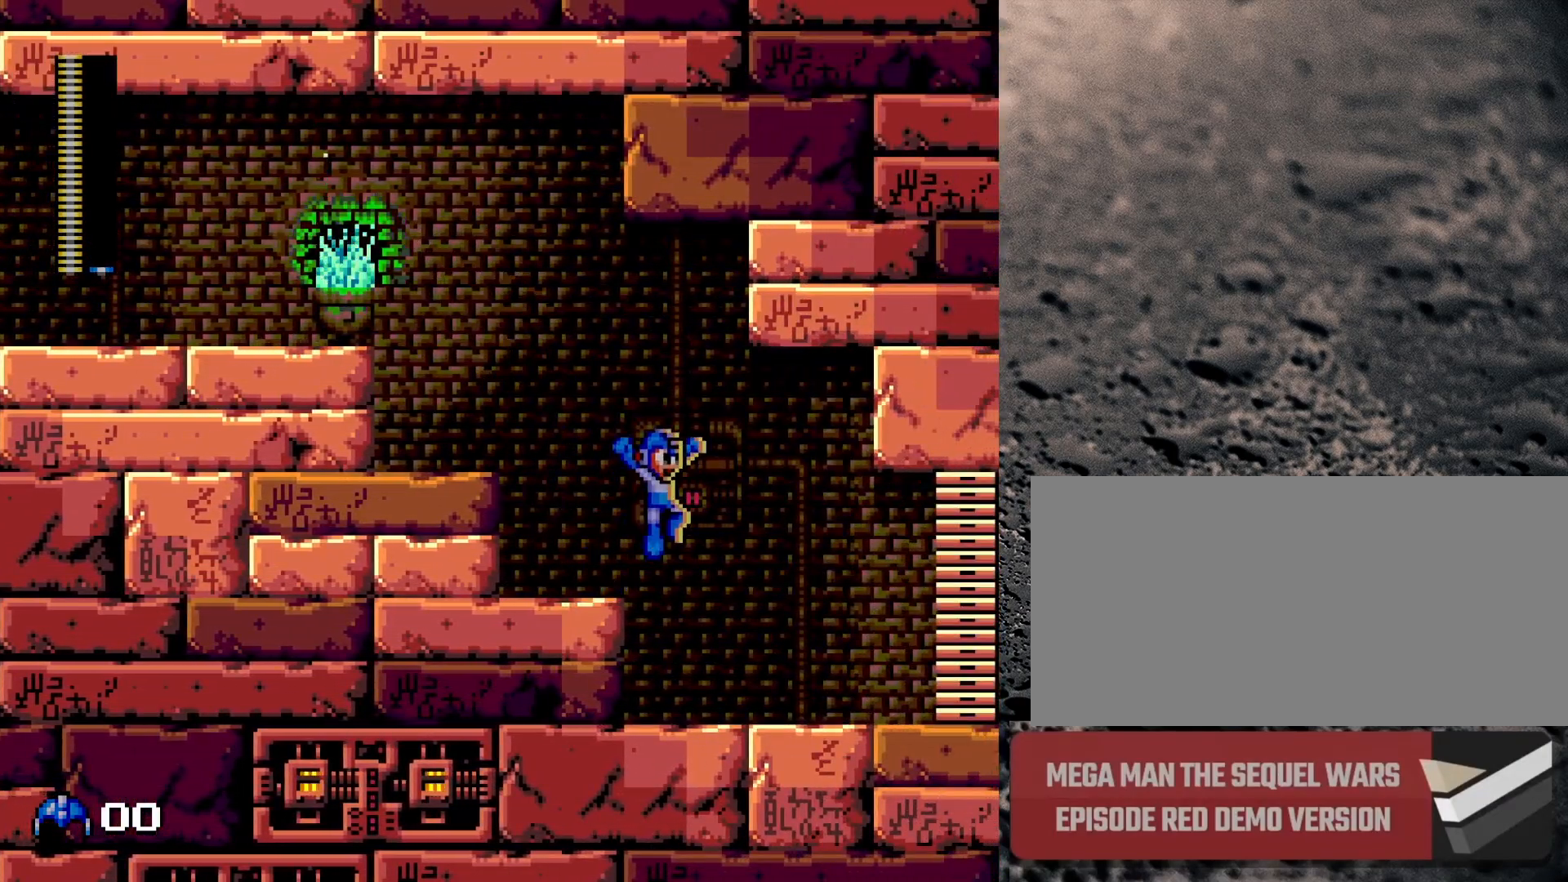
{"buttons": ["DPAD_RIGHT"], "events": [[183, "B", "up"], [233, "B", "down"], [367, "B", "up"]]}
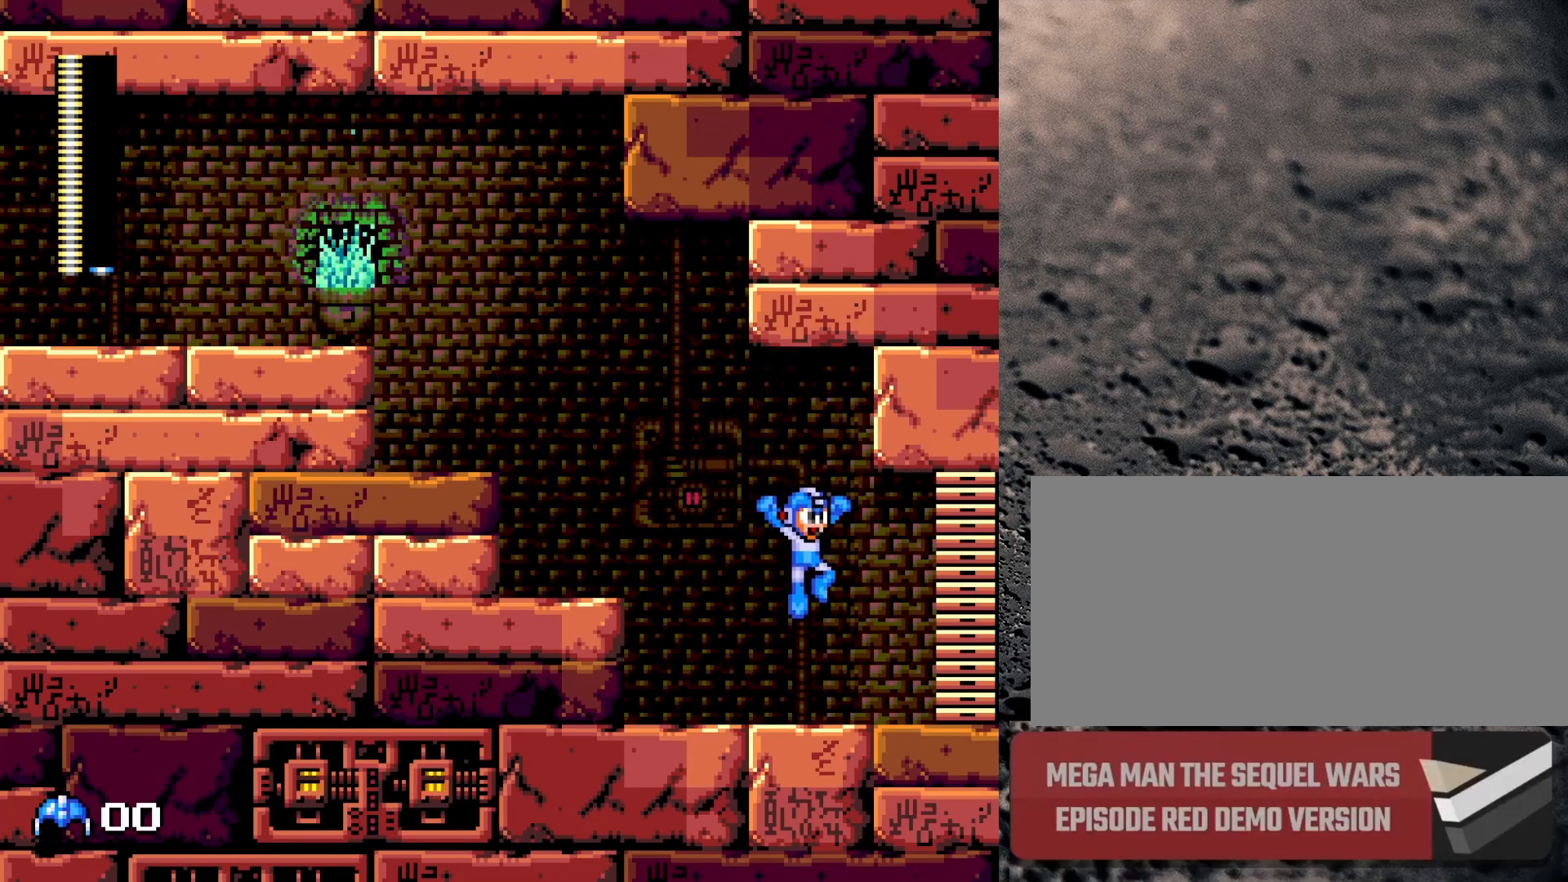
{"buttons": [], "events": [[150, "START", "down"], [283, "START", "up"], [300, "DPAD_RIGHT", "up"]]}
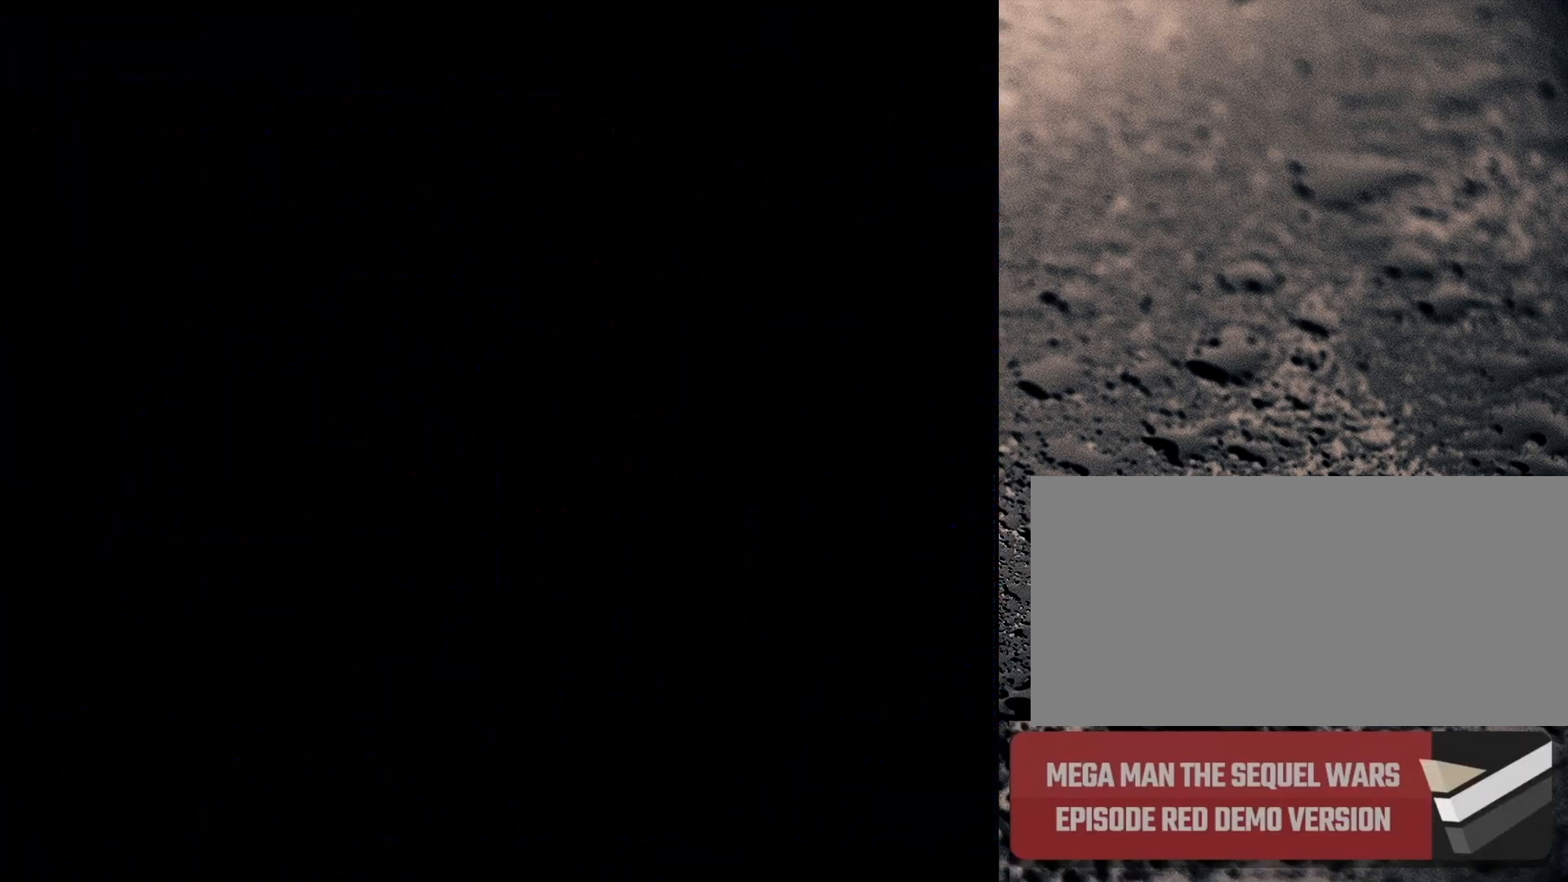
{"buttons": [], "events": []}
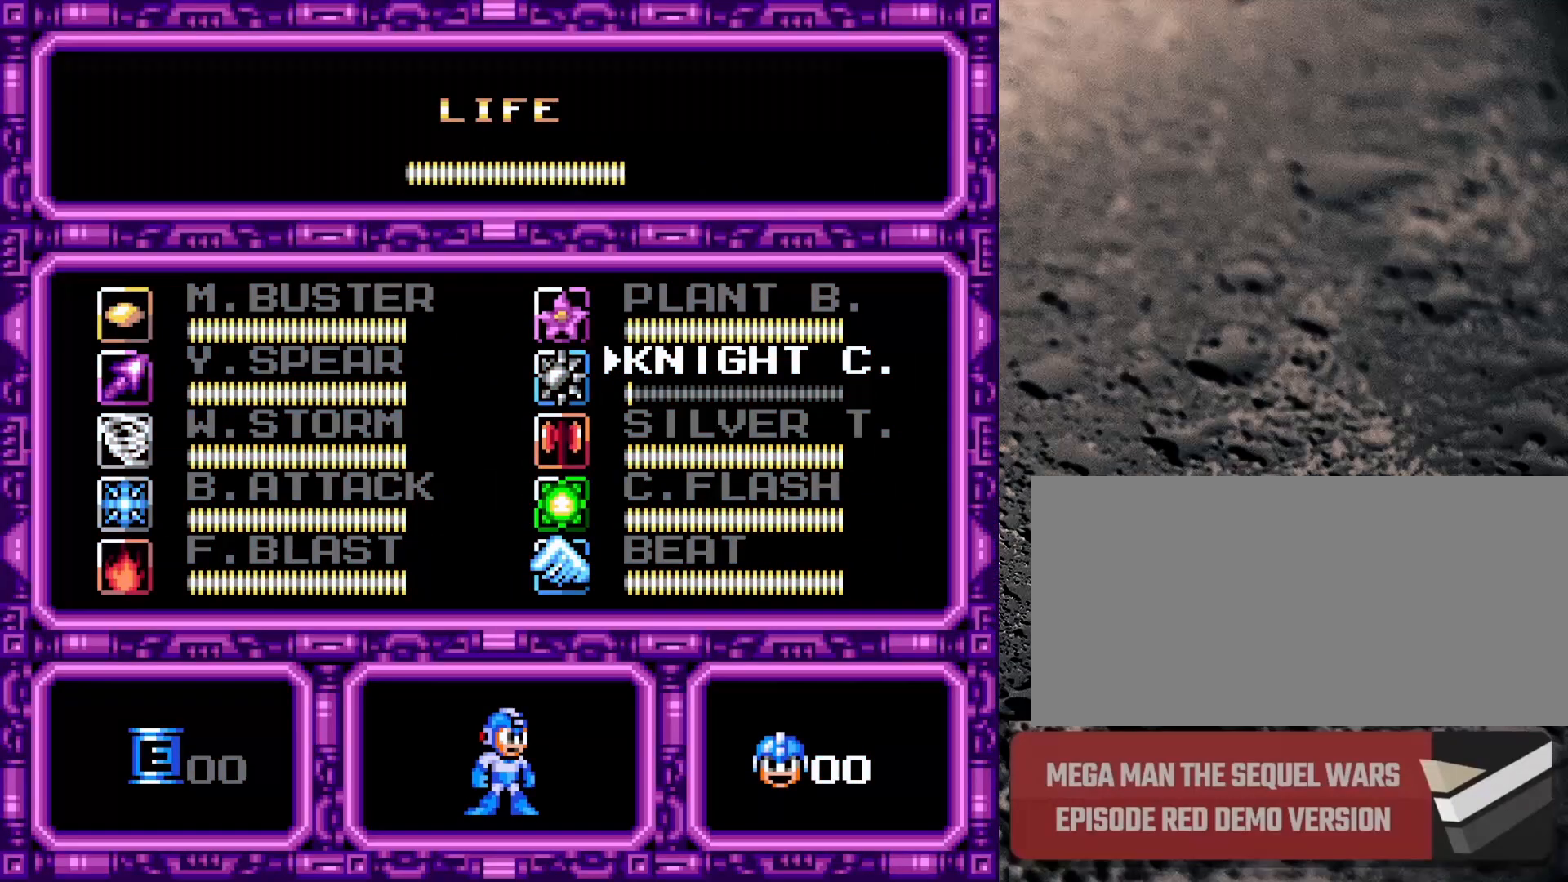
{"buttons": ["START"], "events": [[33, "DPAD_LEFT", "down"], [133, "DPAD_LEFT", "up"], [267, "DPAD_UP", "down"], [333, "DPAD_UP", "up"], [450, "START", "down"]]}